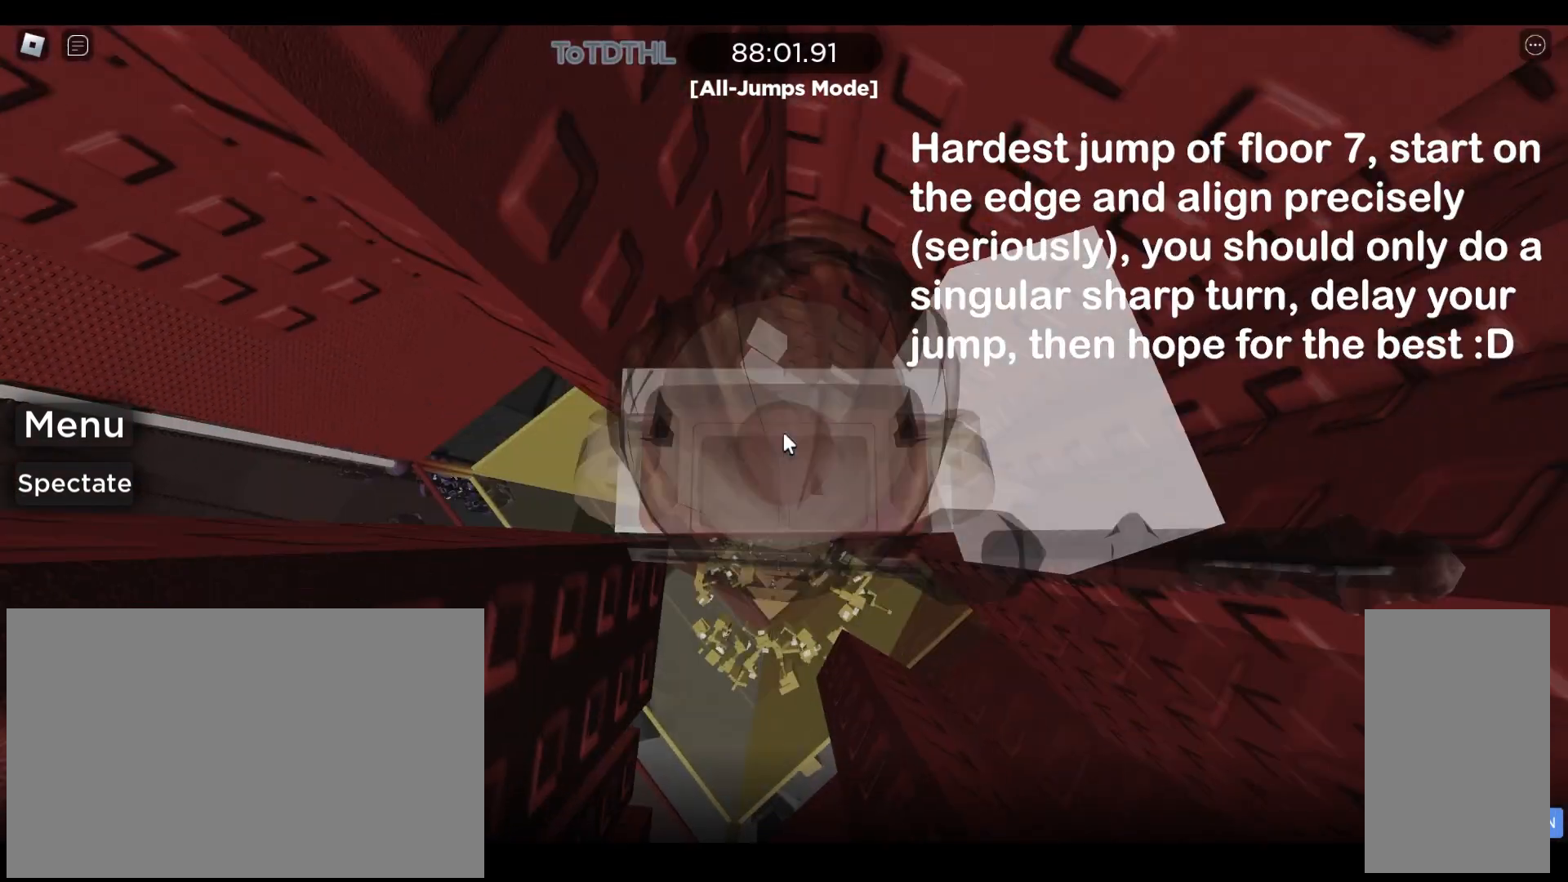
Gameplay with keyboard and mouse; each line is a JSON object with the keys and mouse buttons held at the frame after it. "events" lists presses ("down") and releases ("up") of "a", "ctrl", "d", "e", "q", "r", "s", "shift", "space", "w", "mouse_left", "mouse_right", "mouse_mb4" and "mouse_mb5" between this image and that frame as [ms after this image, input, new state], when the widget could be followed in between. "mouse_left", "mouse_right", "mouse_mb4", "mouse_mb5" = the "left", "right", "mb4", "mb5" buttons of the "mouse" list. No other keys are recorded. Mouse movement is not recorded. Not read: mouse_wheel.
{"keys": [], "mouse": ["right"], "events": []}
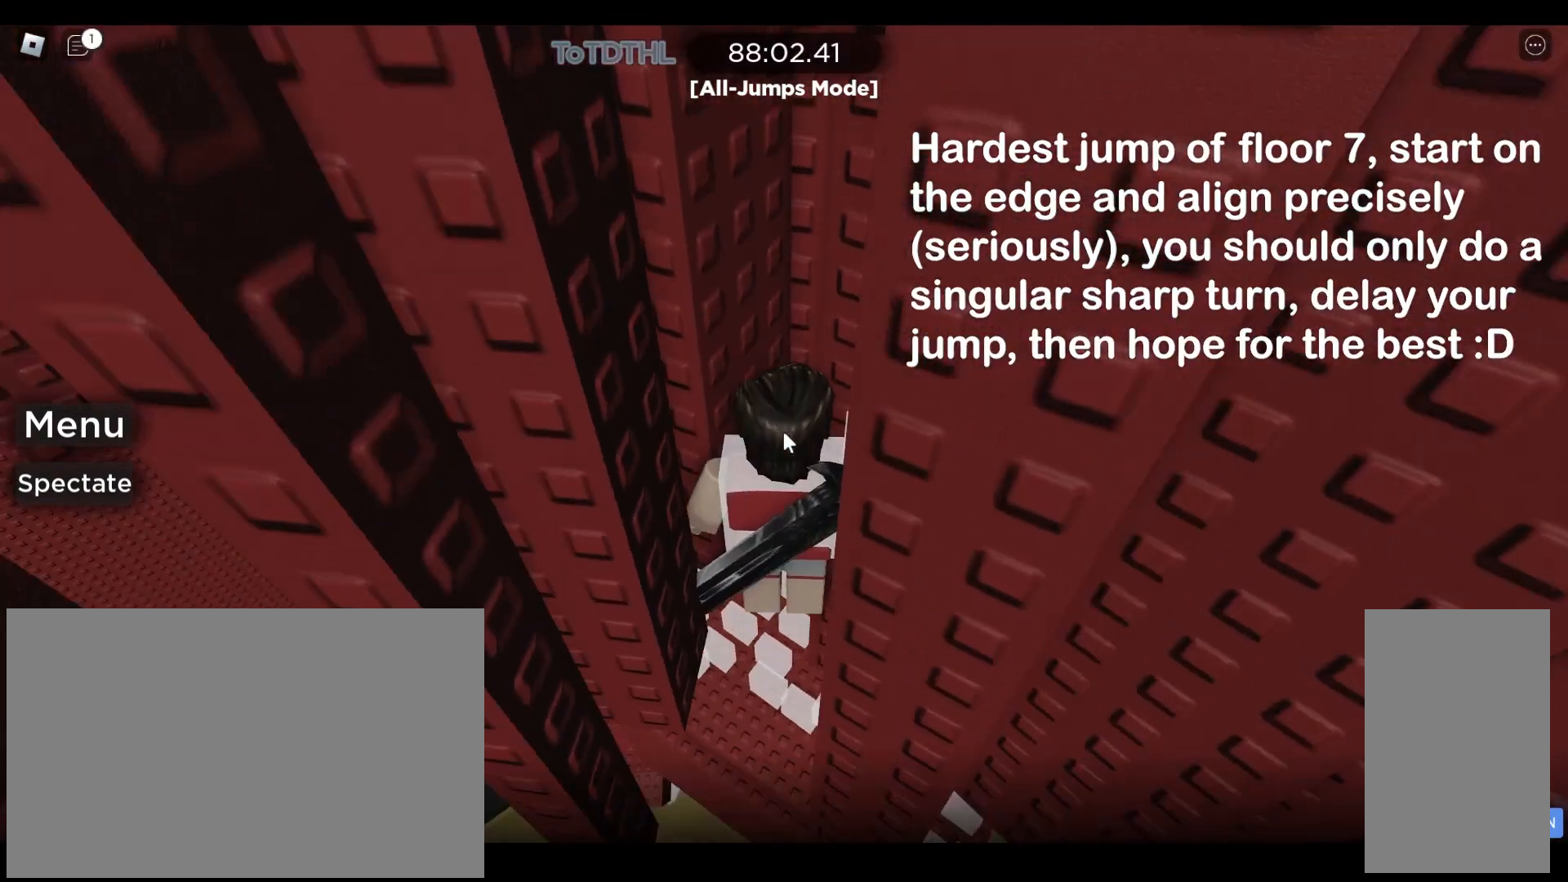
{"keys": [], "mouse": ["right"], "events": []}
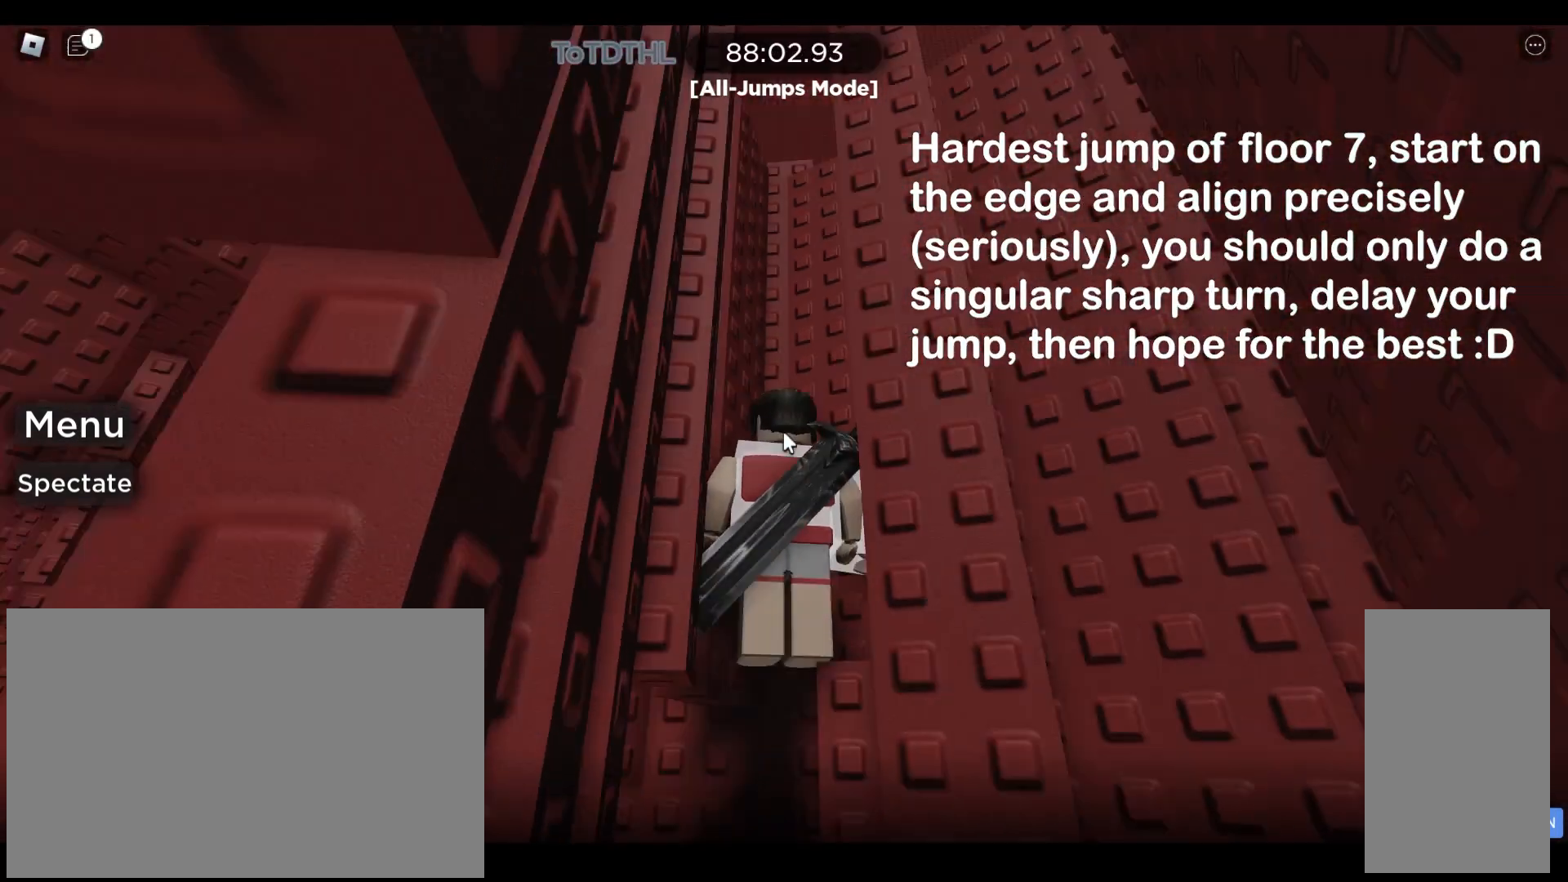
{"keys": [], "mouse": ["right"], "events": []}
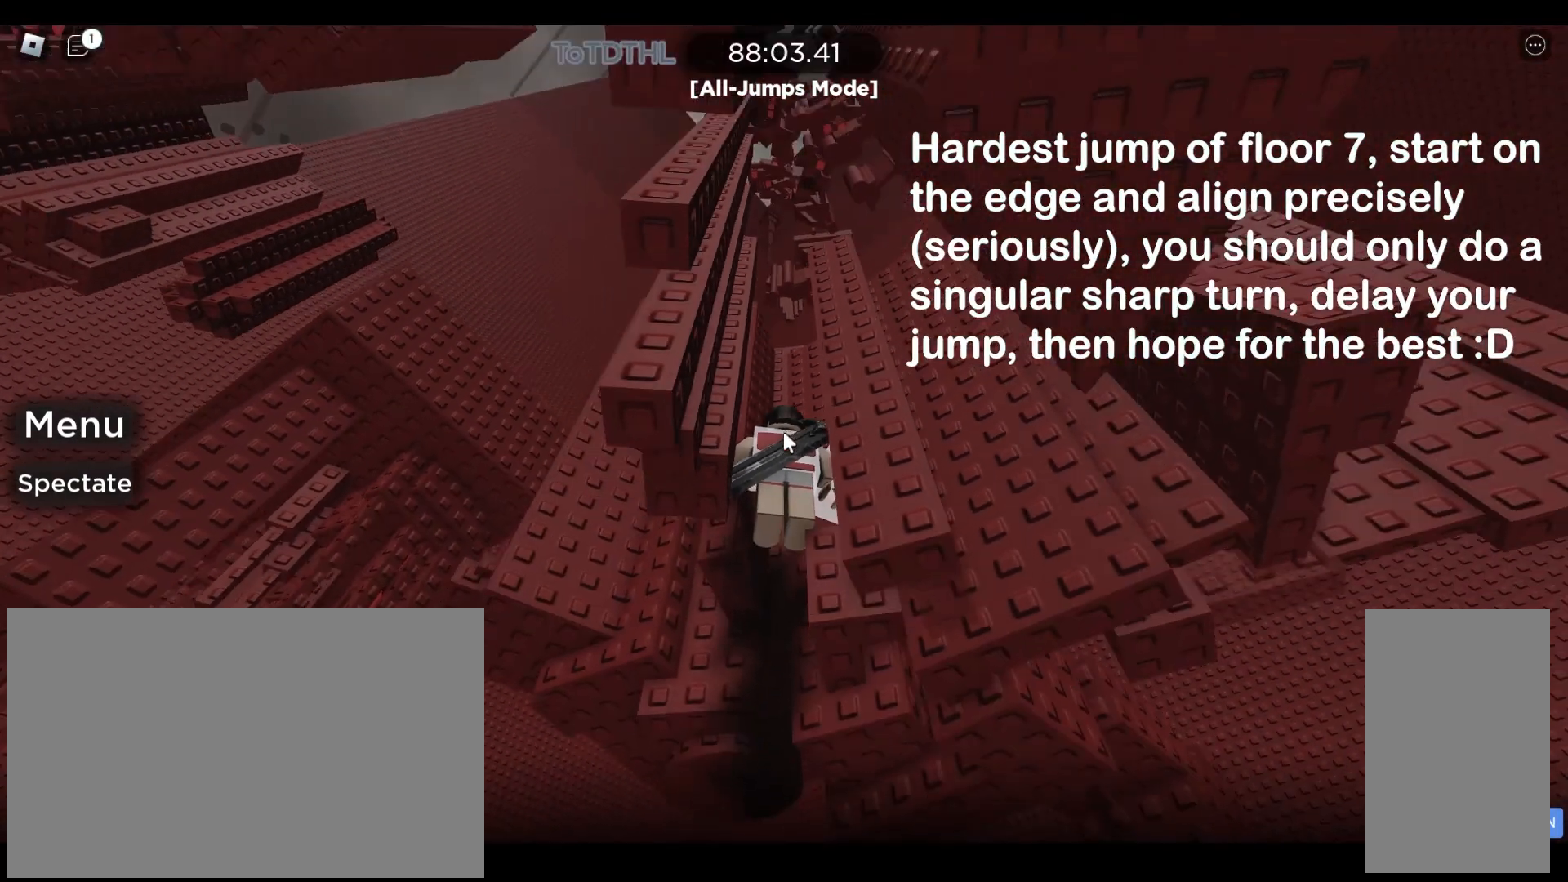
{"keys": [], "mouse": ["right"], "events": []}
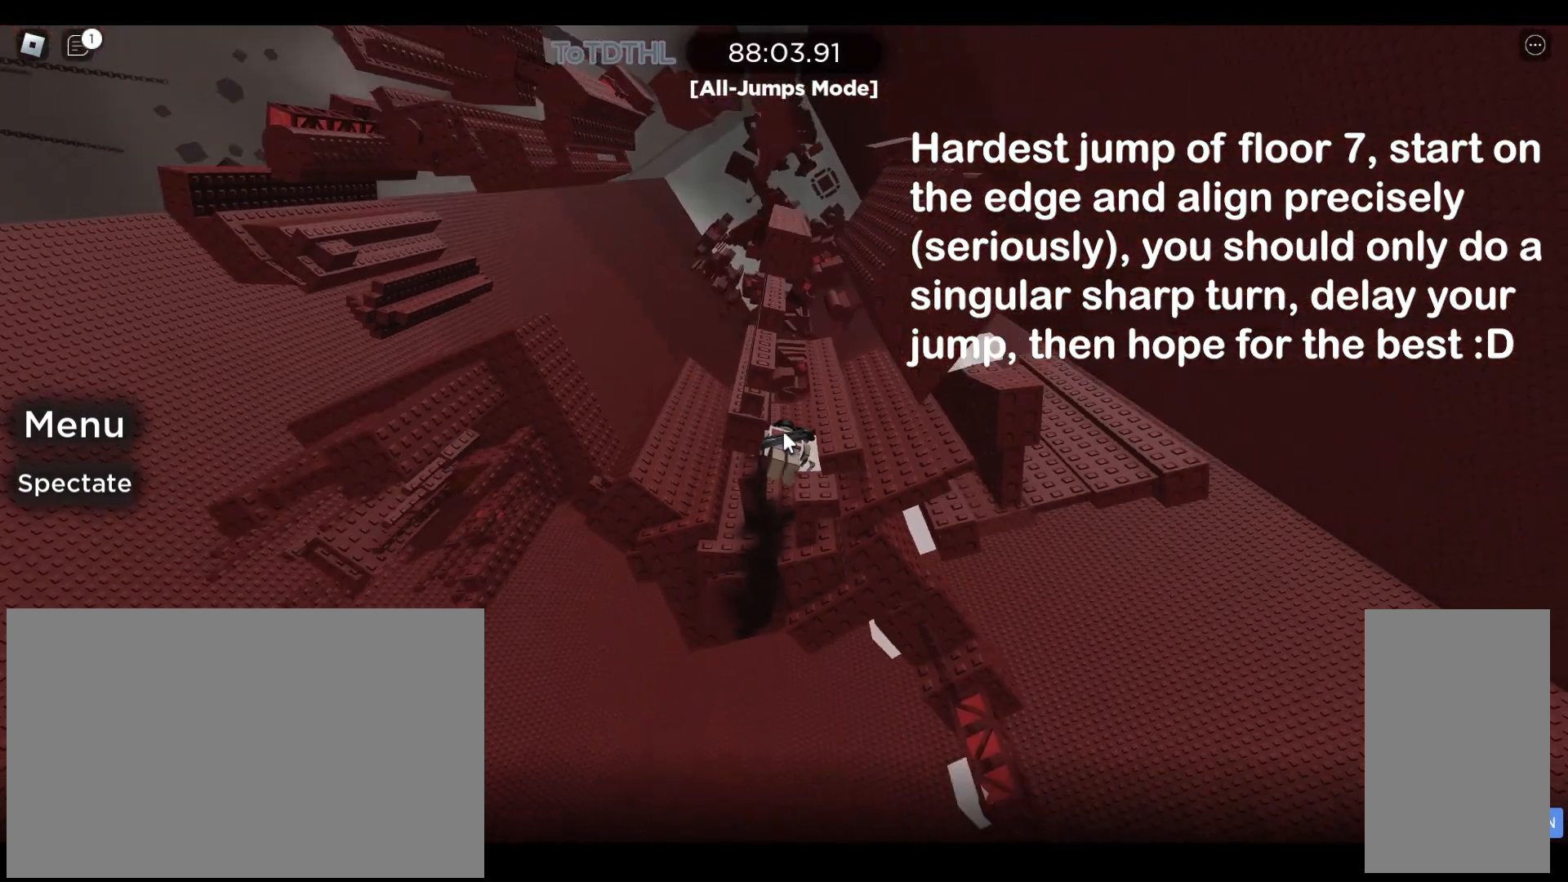
{"keys": [], "mouse": ["right"], "events": []}
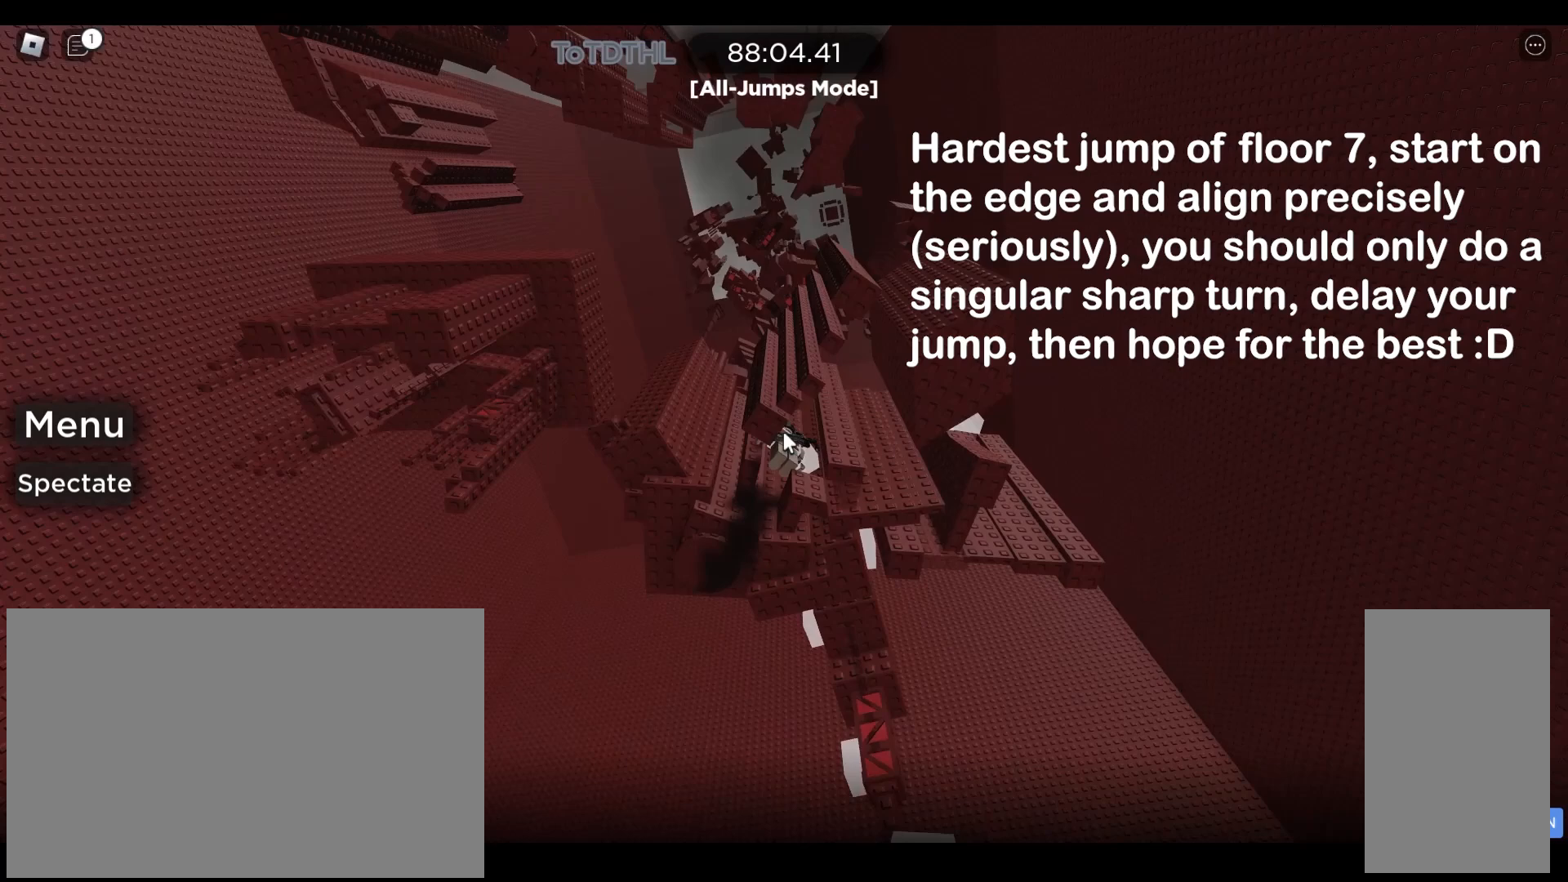
{"keys": [], "mouse": ["right"], "events": []}
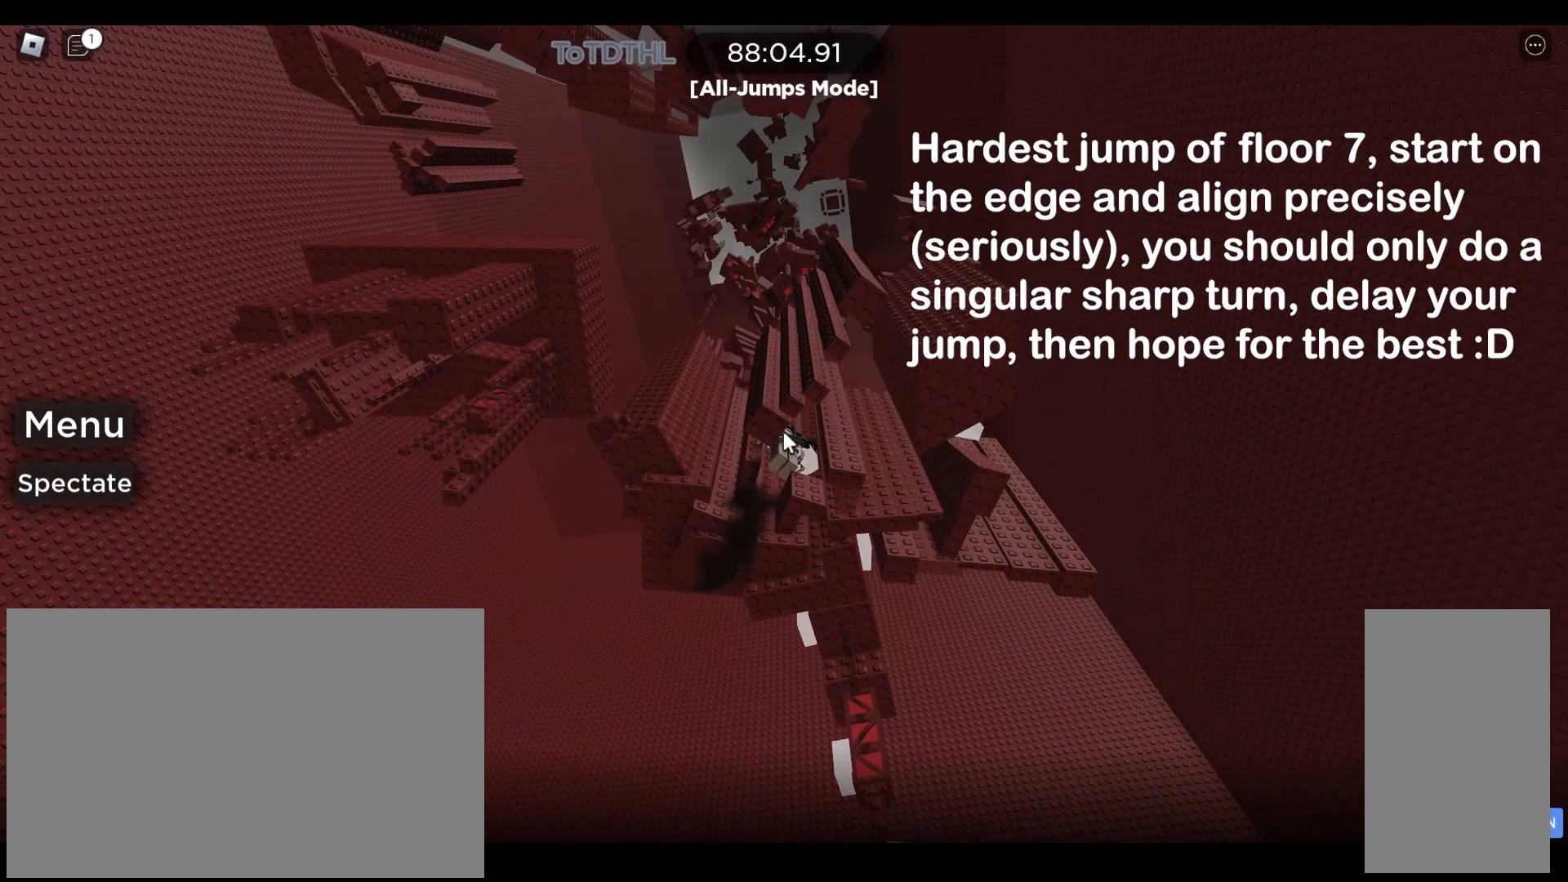
{"keys": [], "mouse": [], "events": [[400, "mouse_right", "up"]]}
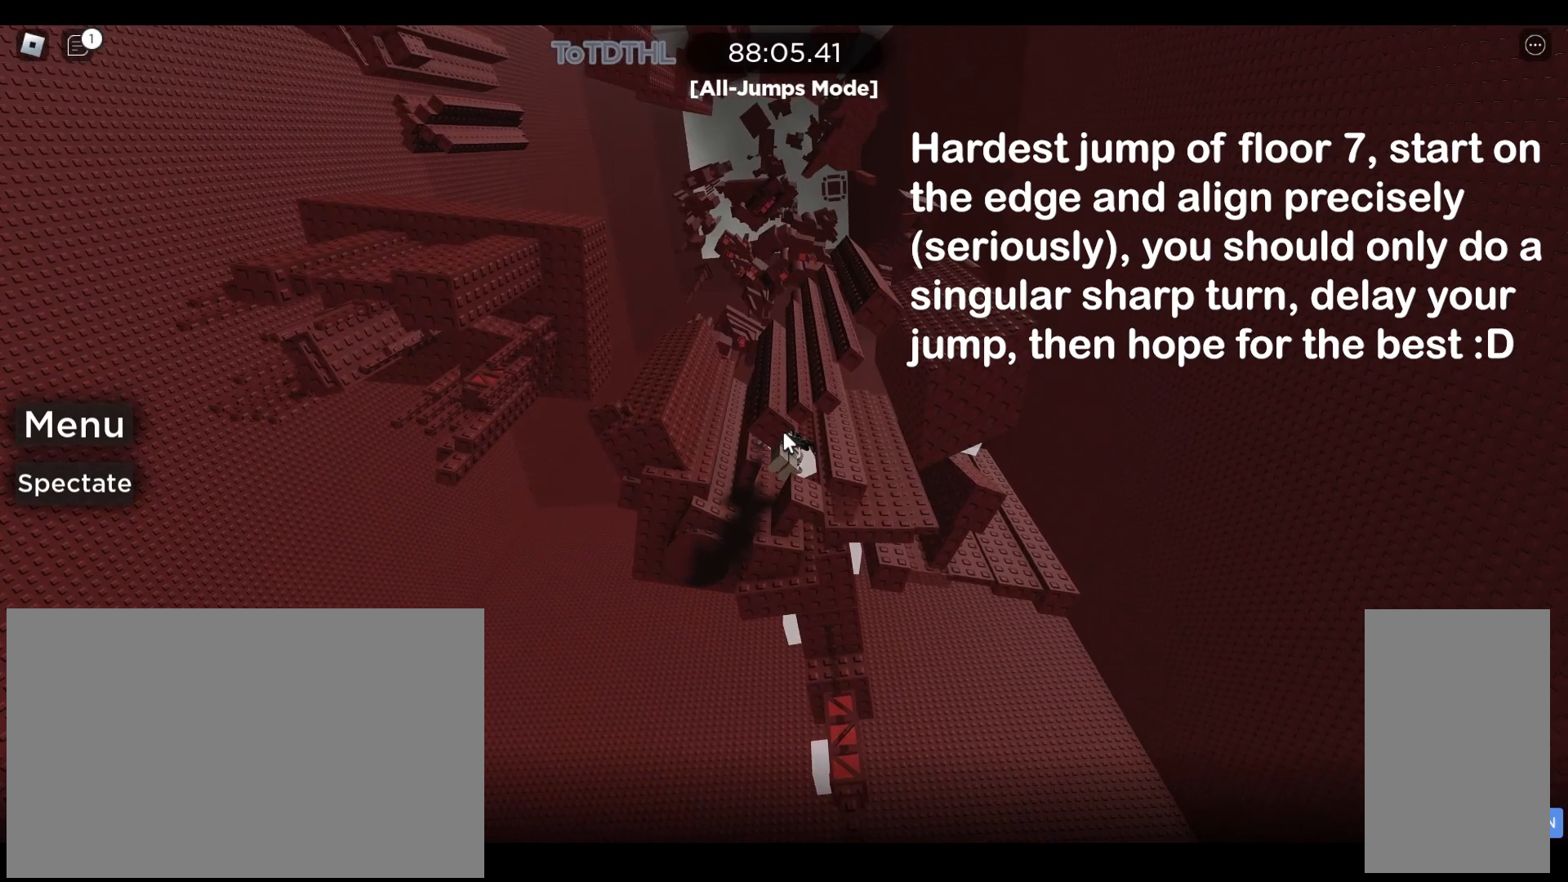
{"keys": [], "mouse": [], "events": []}
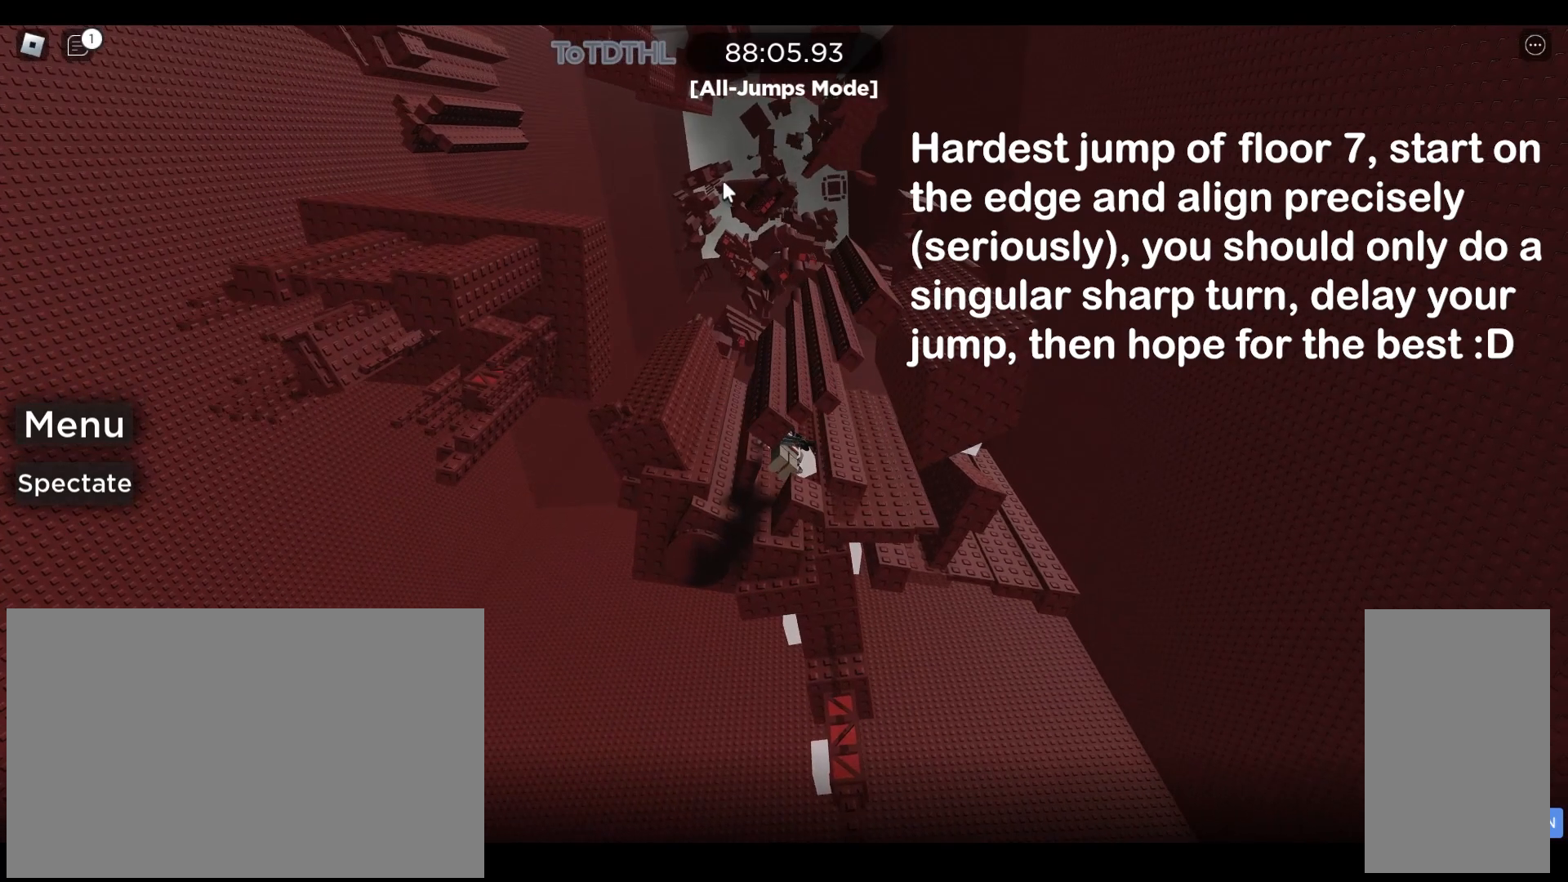
{"keys": [], "mouse": [], "events": []}
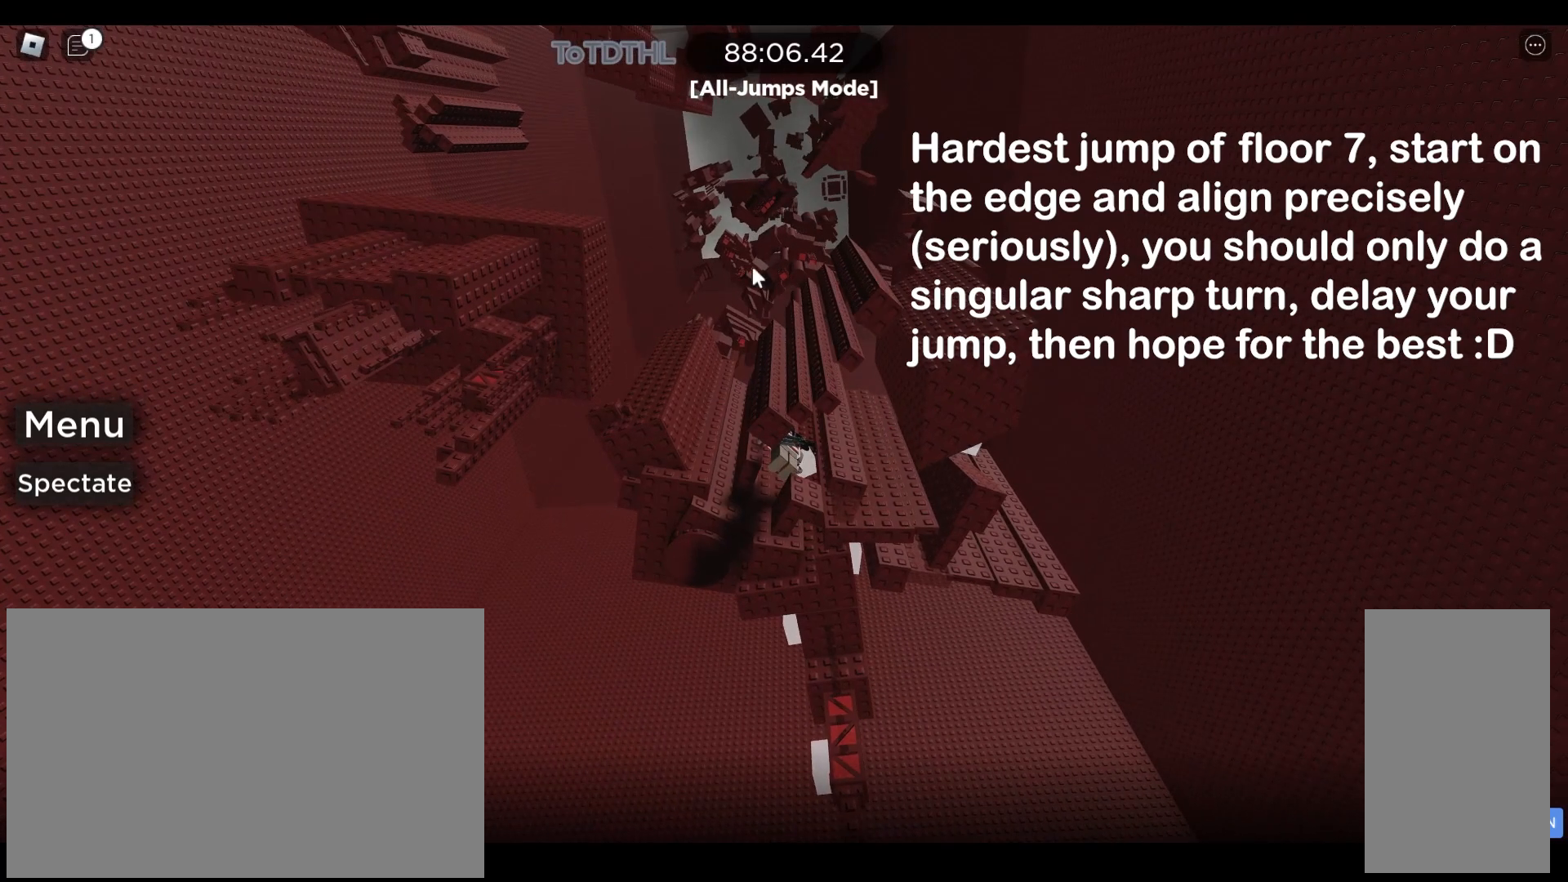
{"keys": [], "mouse": [], "events": [[333, "r", "down"], [400, "r", "up"]]}
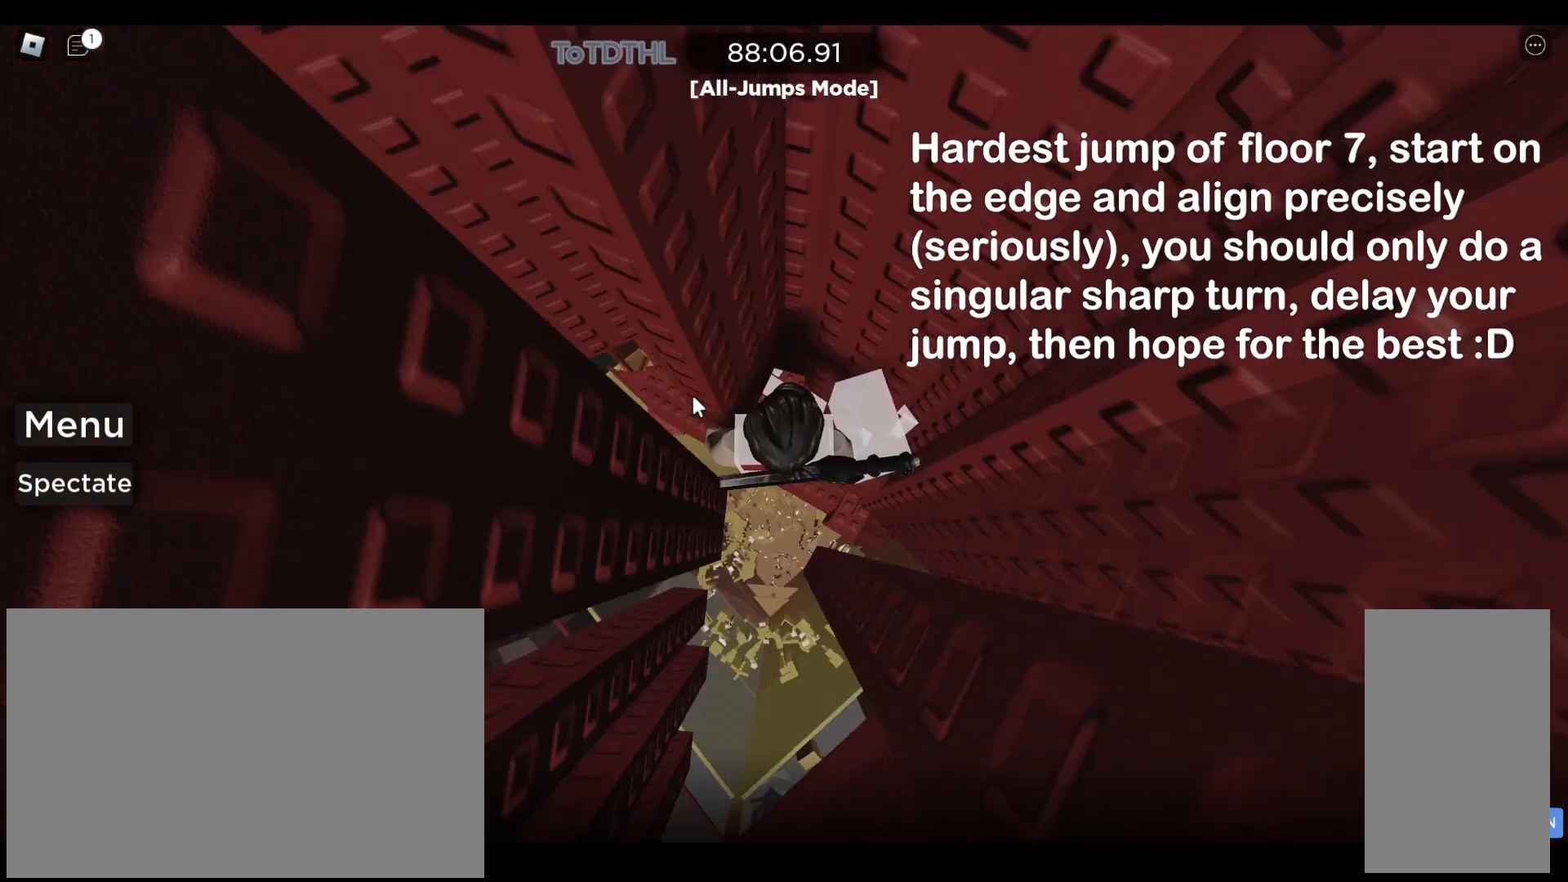
{"keys": [], "mouse": [], "events": []}
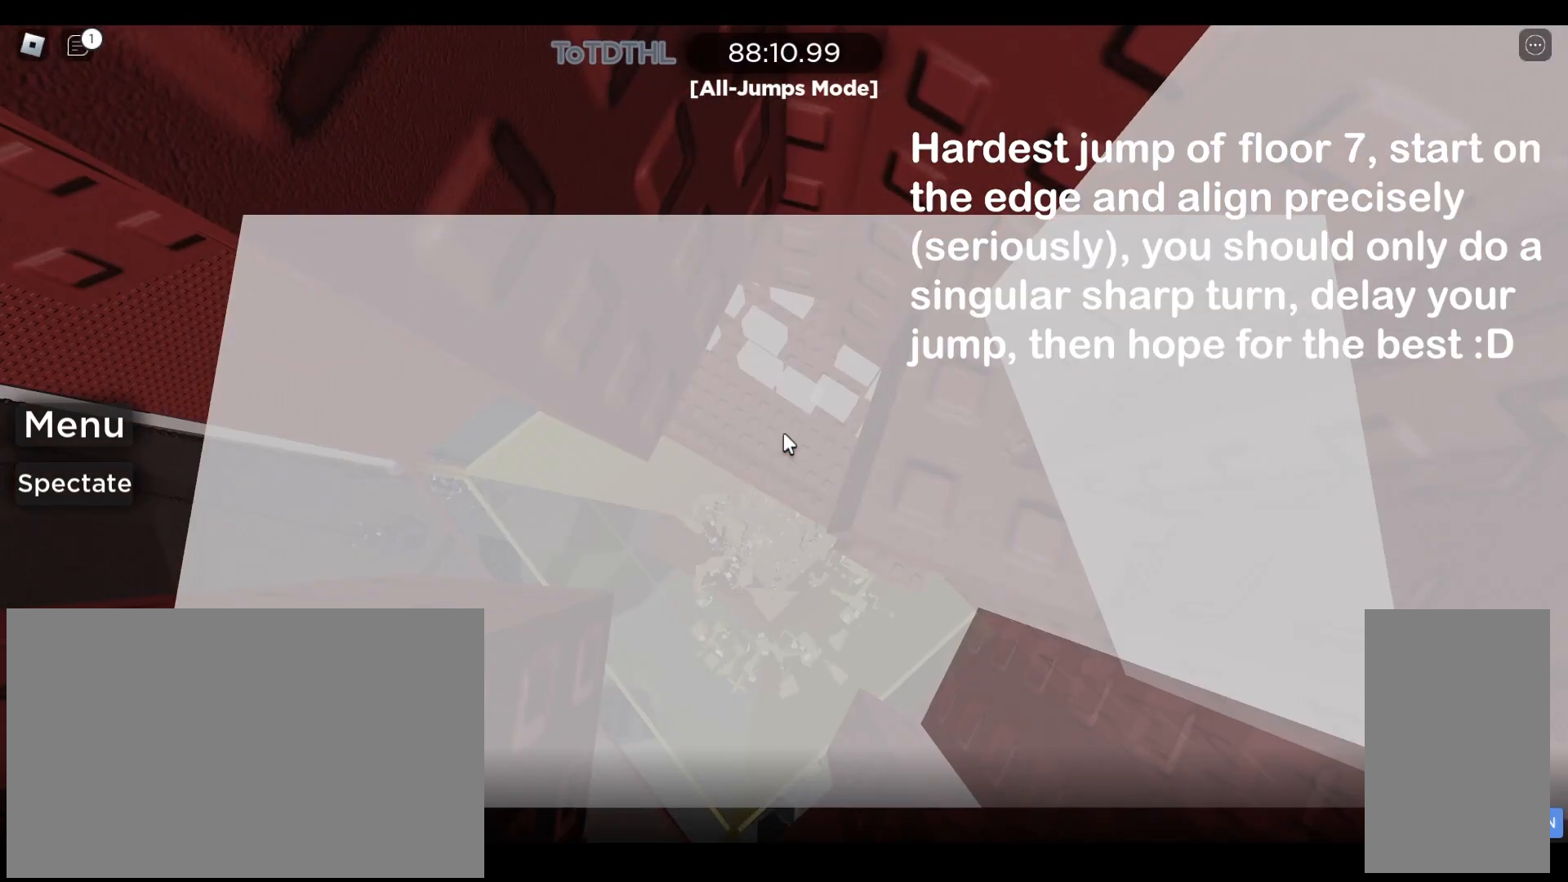
{"keys": [], "mouse": [], "events": []}
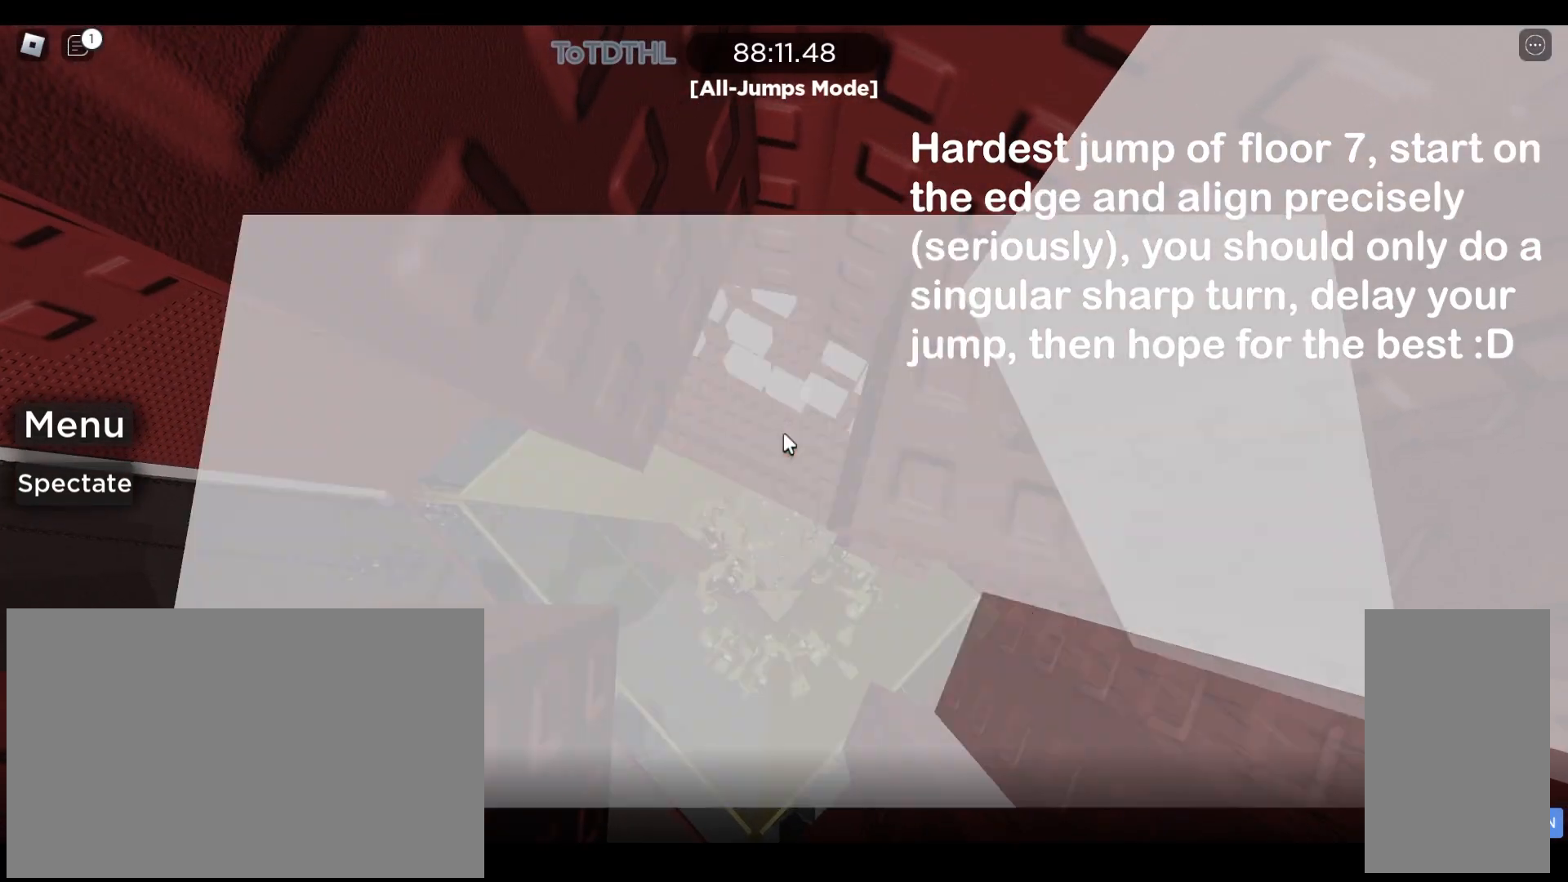
{"keys": [], "mouse": ["right"], "events": [[433, "mouse_right", "down"]]}
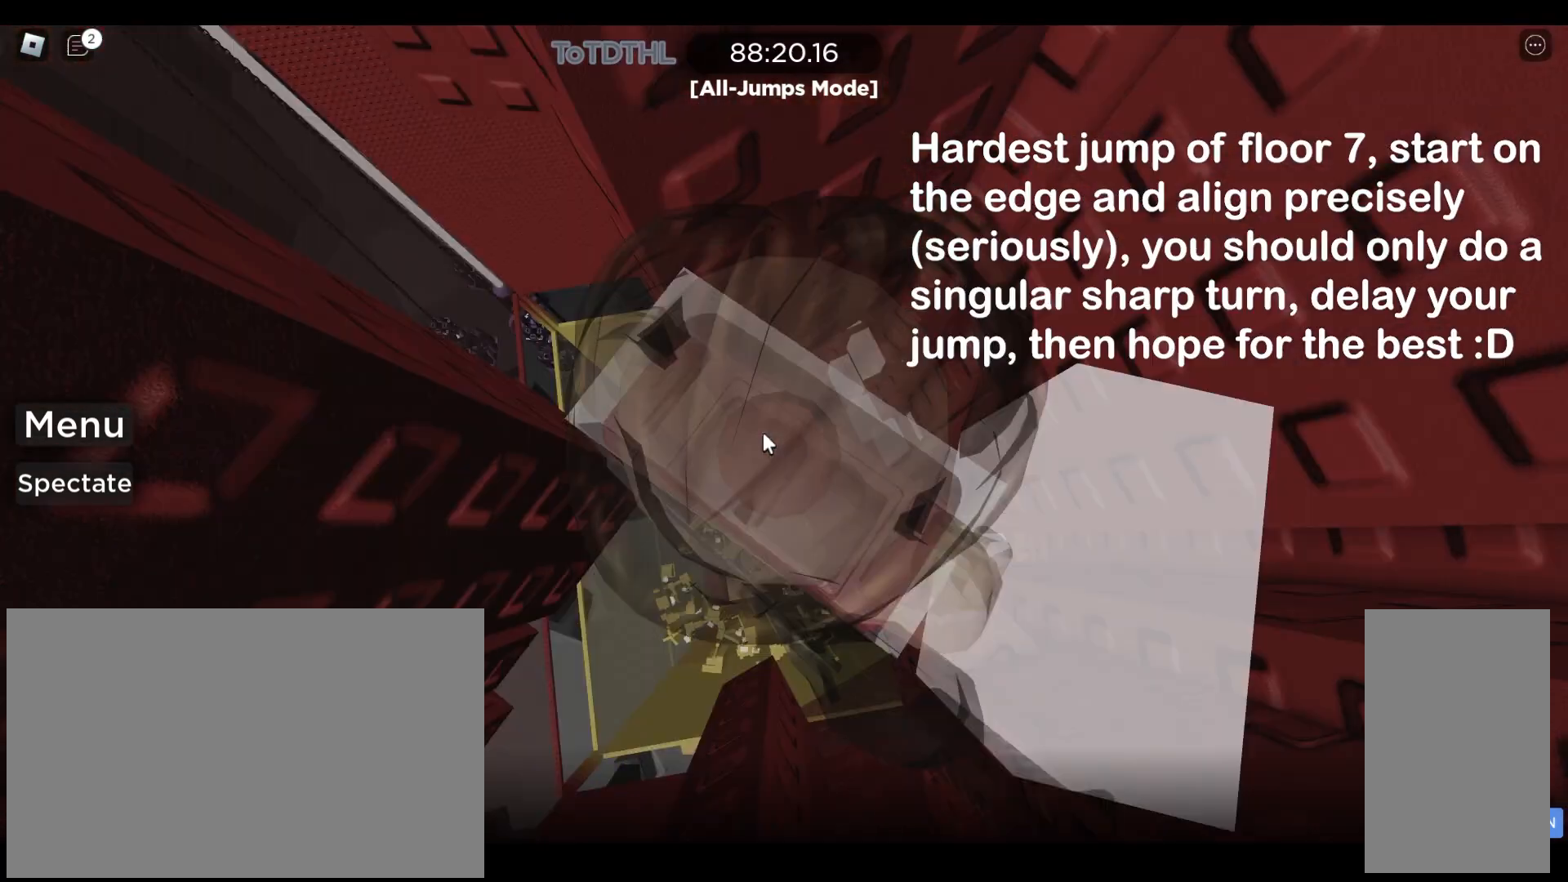
{"keys": ["shift"], "mouse": ["right"], "events": [[100, "mouse_right", "up"], [333, "mouse_right", "down"], [433, "shift", "down"]]}
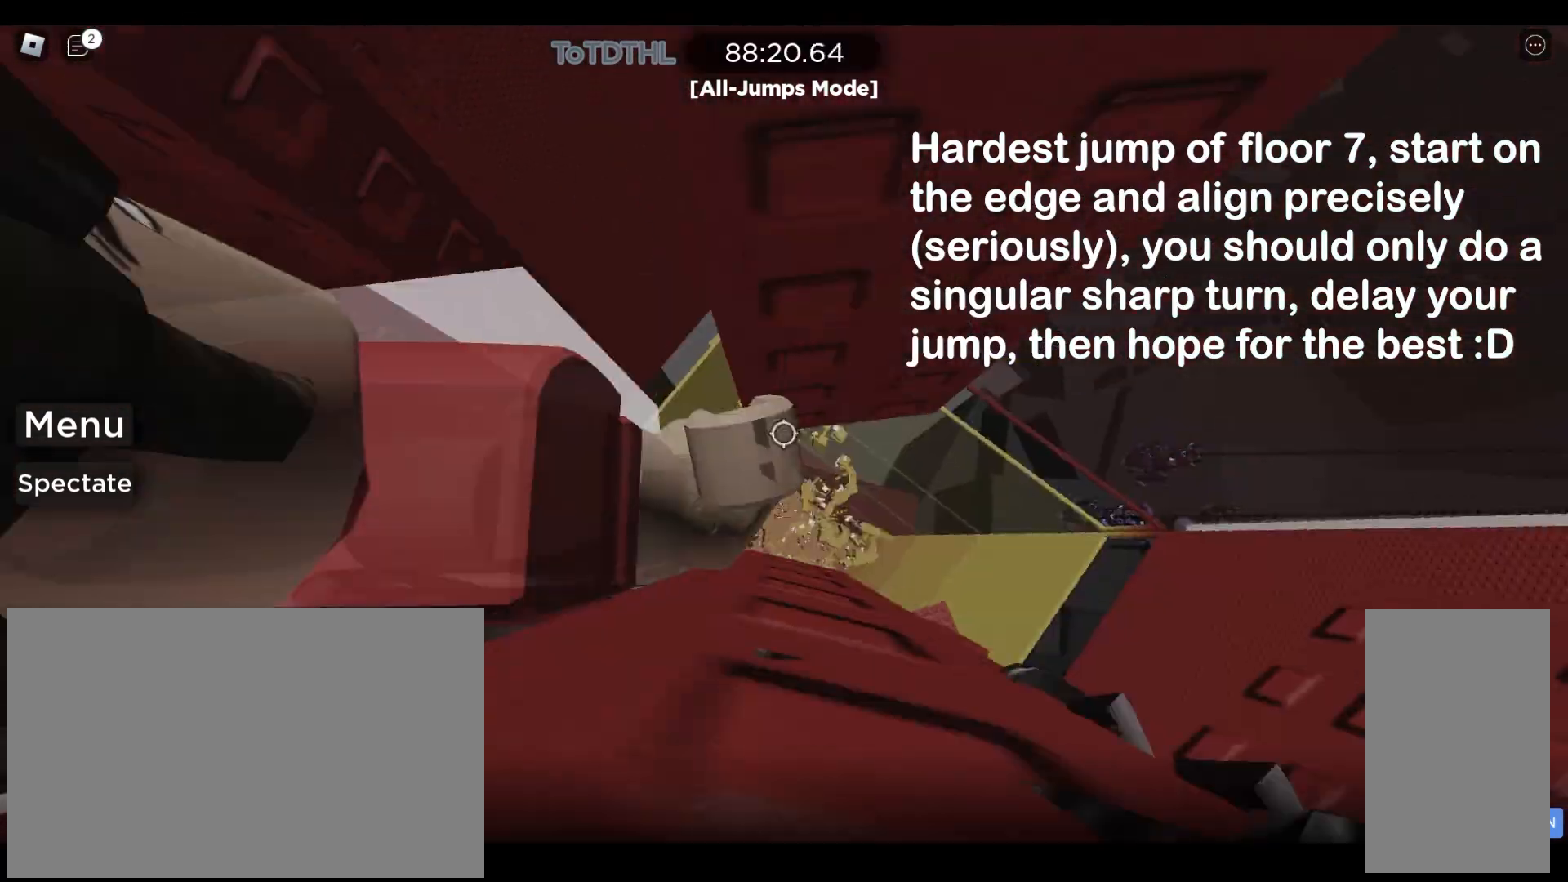
{"keys": [], "mouse": [], "events": [[33, "shift", "up"], [500, "mouse_right", "up"]]}
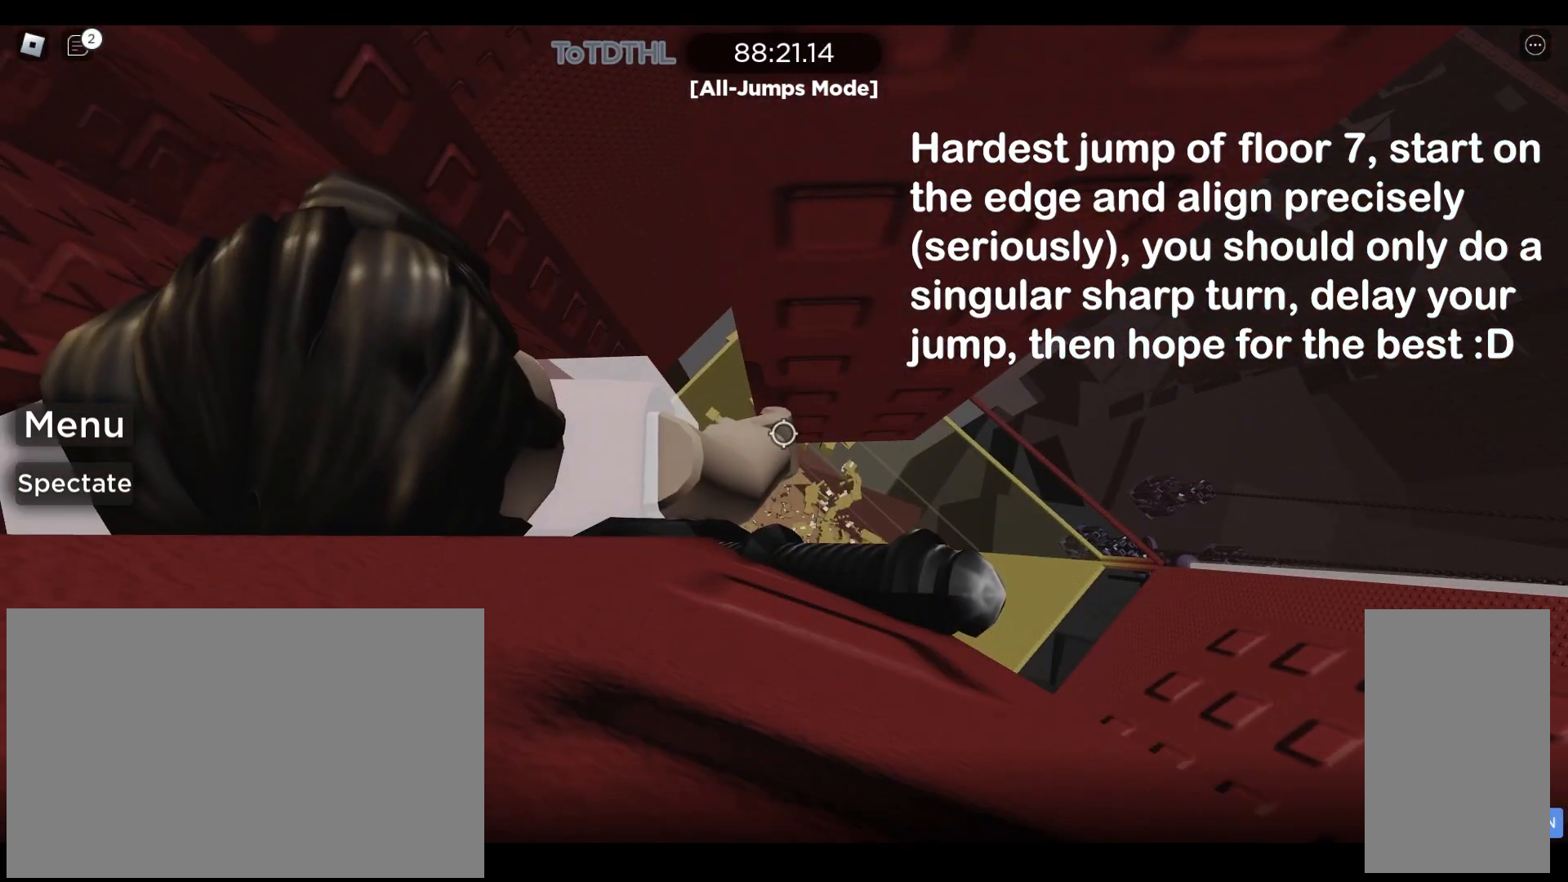
{"keys": [], "mouse": ["right"], "events": [[267, "shift", "down"], [400, "mouse_right", "down"], [433, "shift", "up"]]}
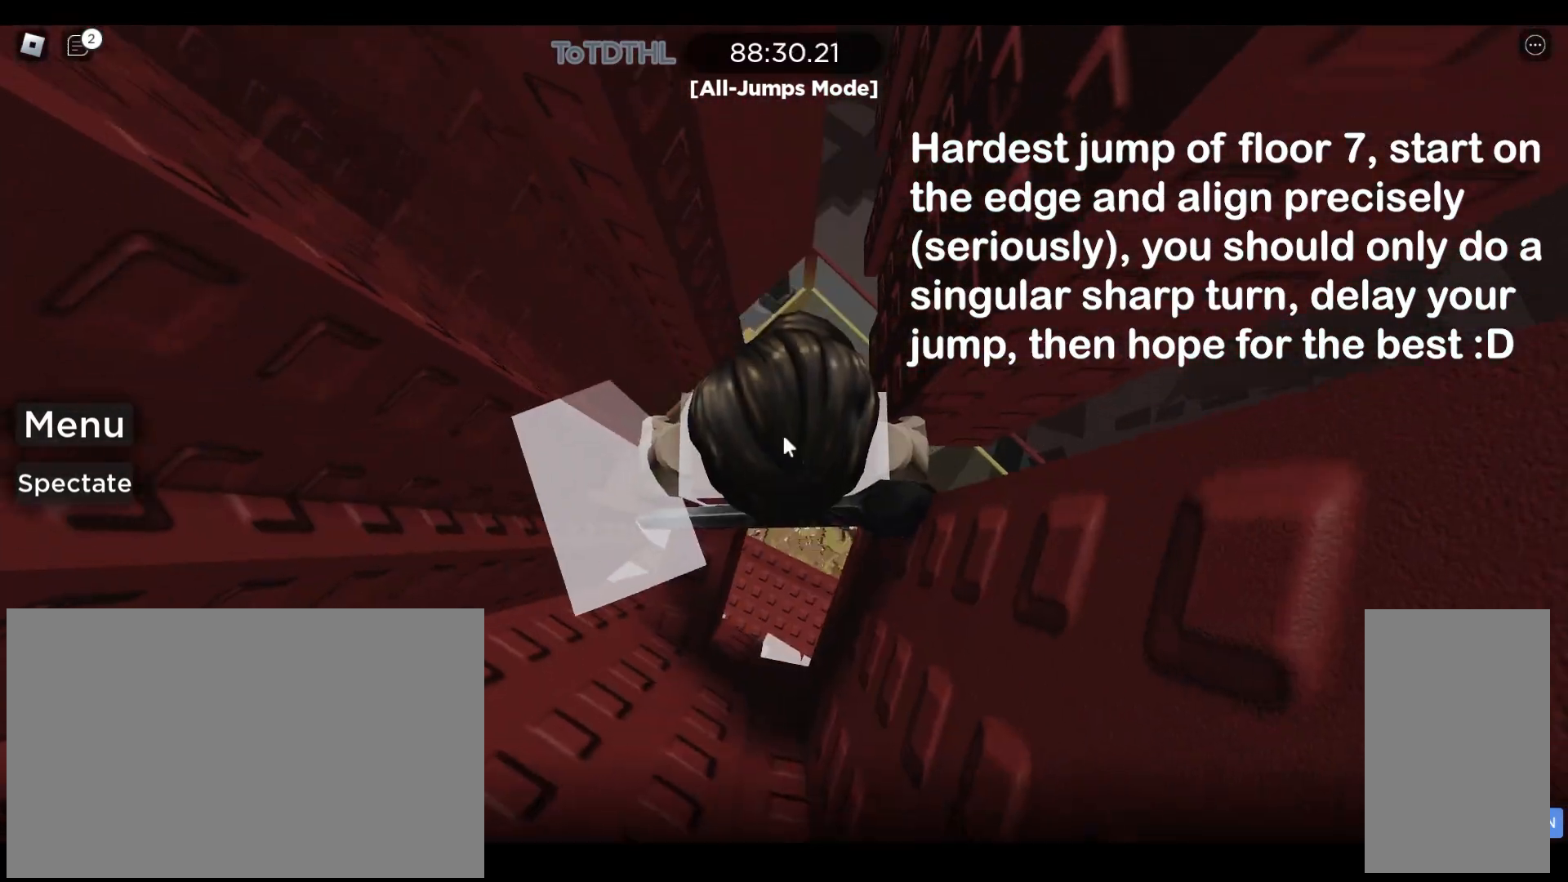
{"keys": [], "mouse": ["right"], "events": [[100, "mouse_right", "up"], [100, "shift", "down"], [133, "mouse_right", "down"], [233, "shift", "up"], [267, "mouse_right", "up"], [467, "mouse_right", "down"]]}
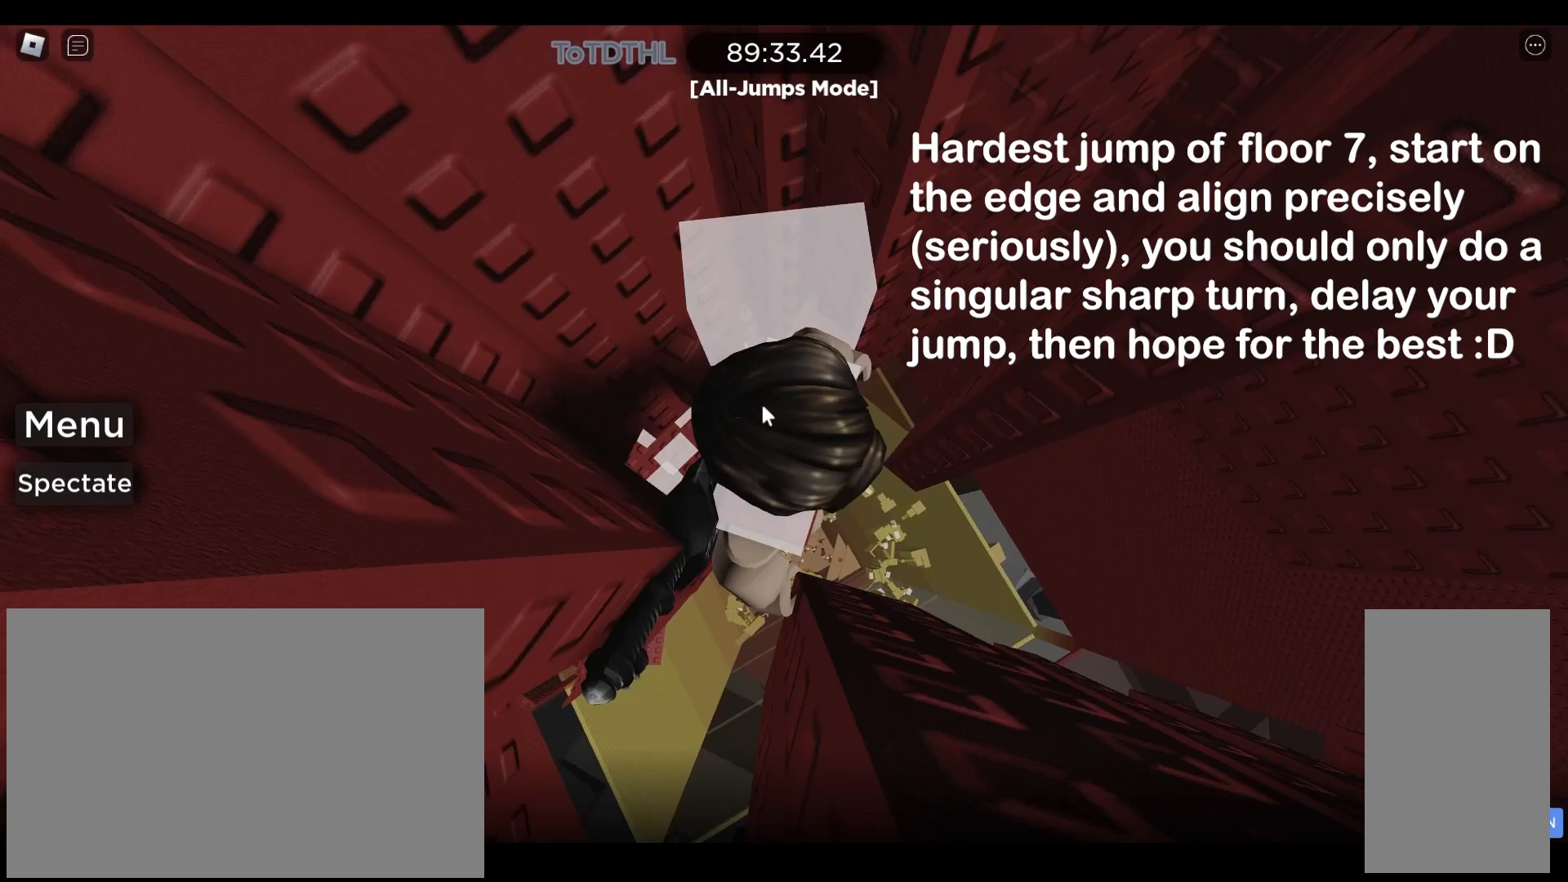
{"keys": [], "mouse": ["right"], "events": []}
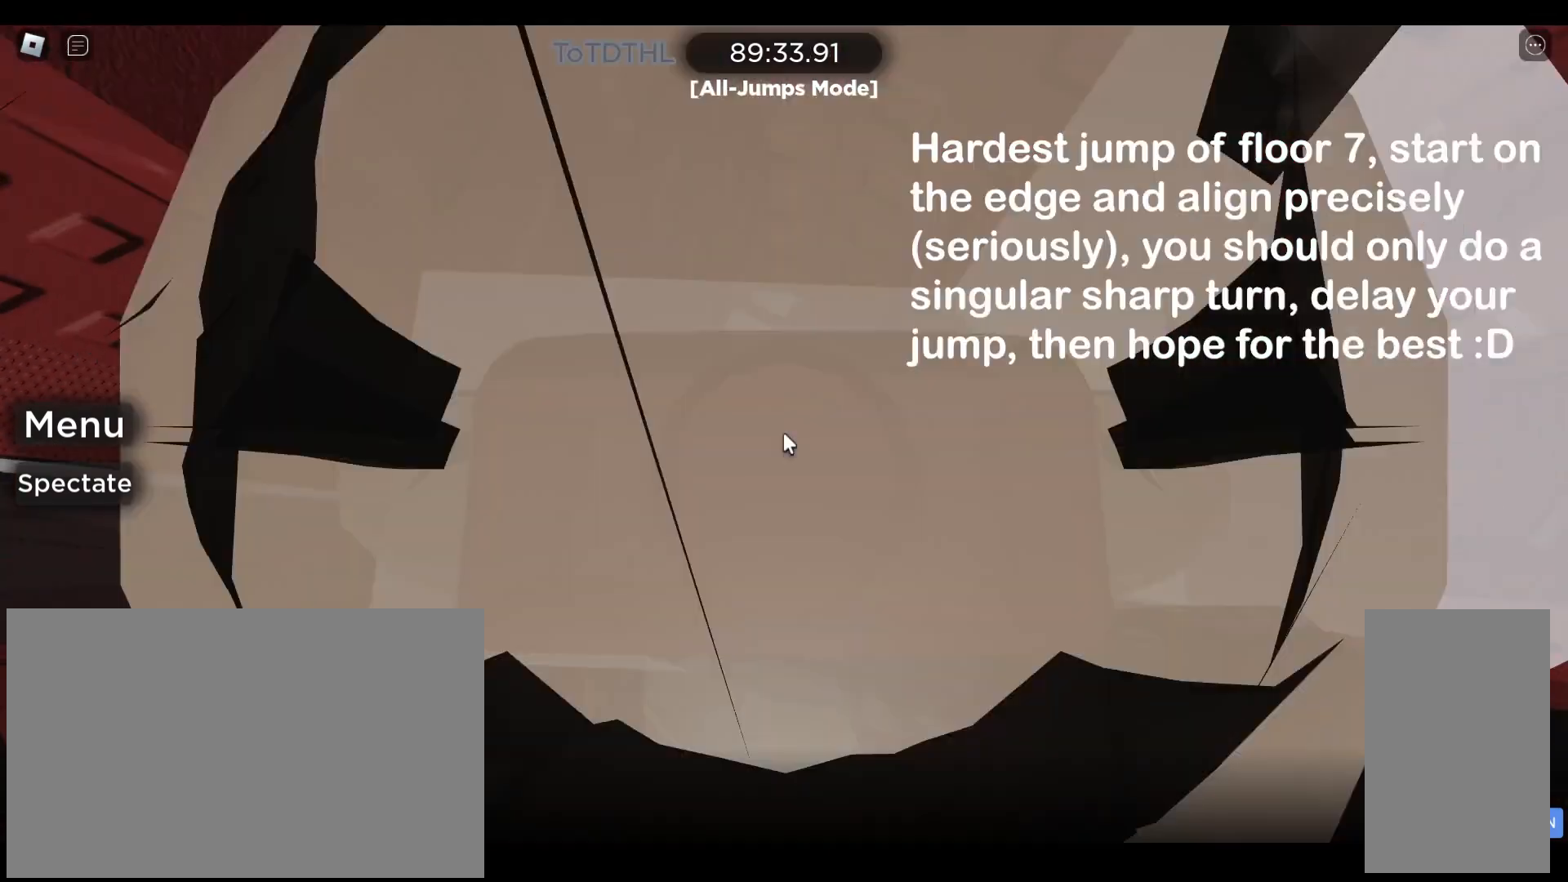
{"keys": [], "mouse": ["right"], "events": []}
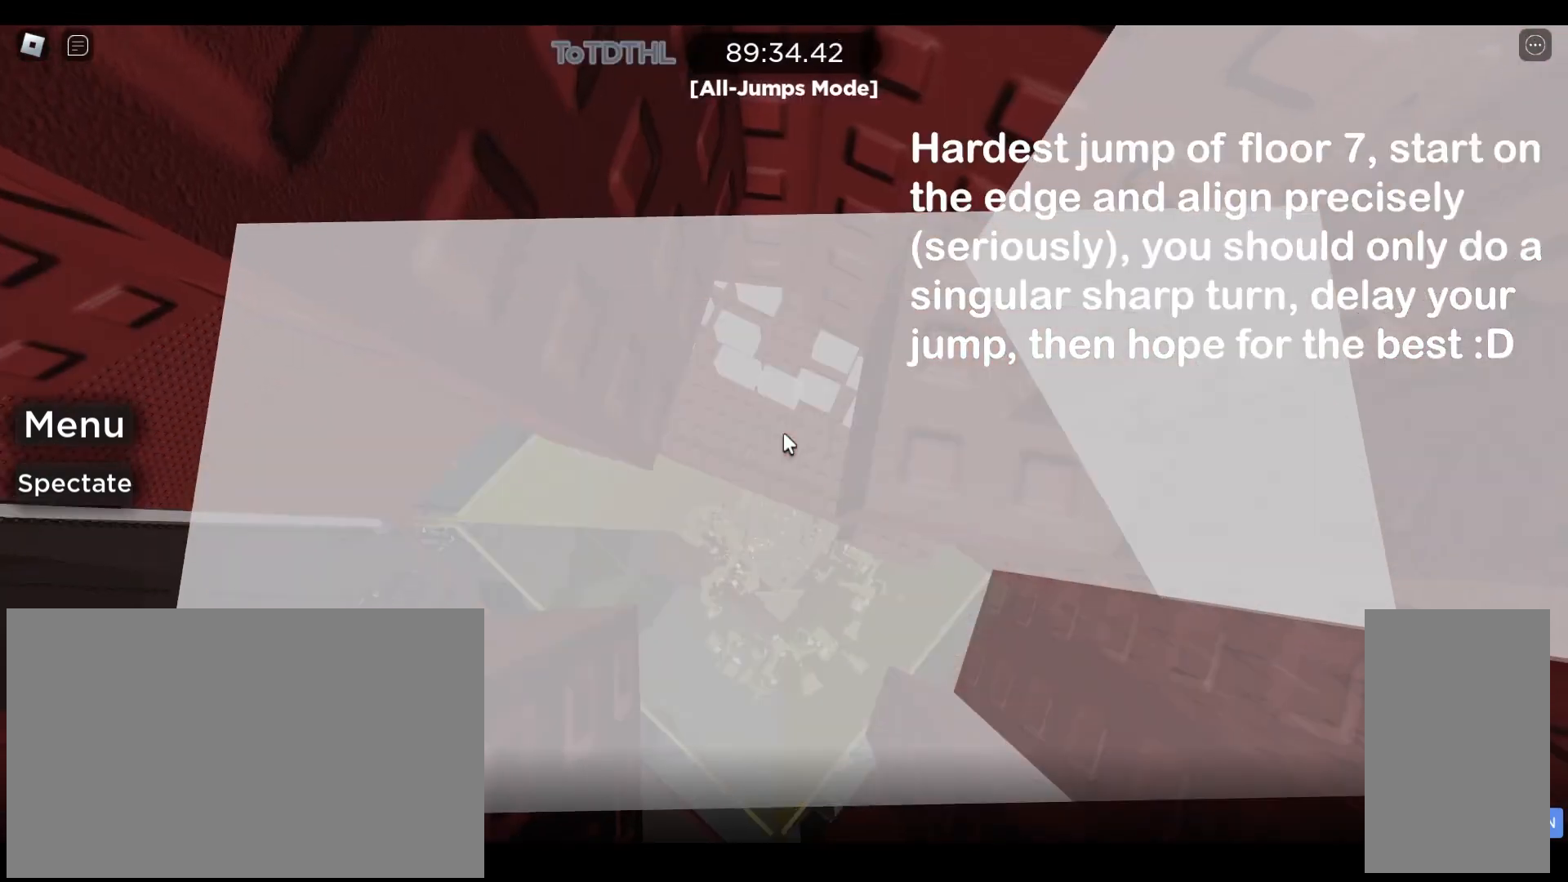
{"keys": [], "mouse": ["right"], "events": []}
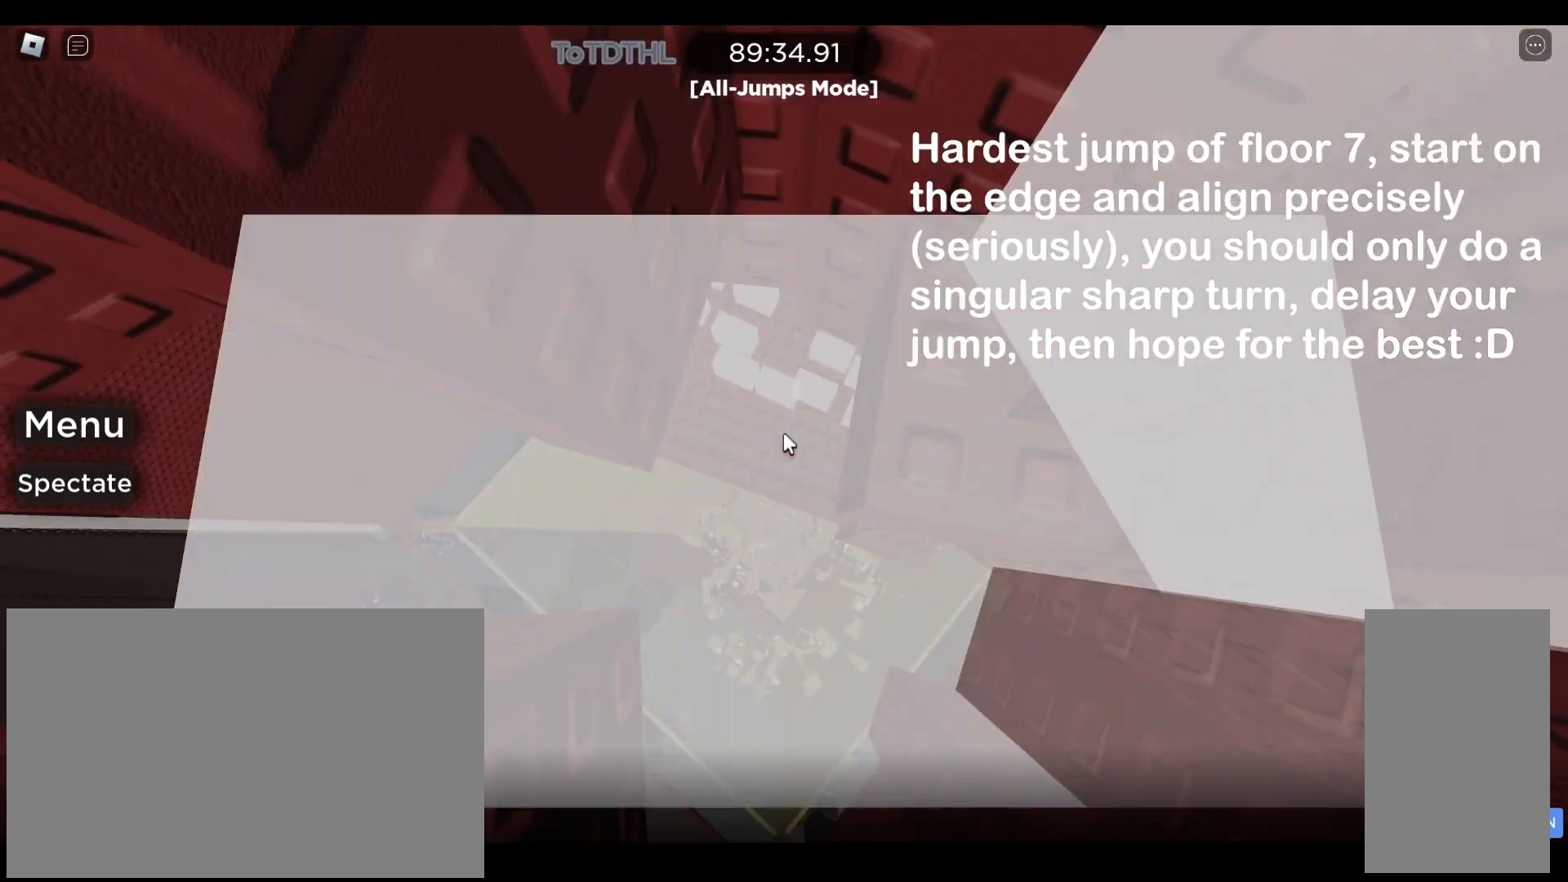
{"keys": [], "mouse": ["right"], "events": [[367, "space", "down"], [433, "space", "up"]]}
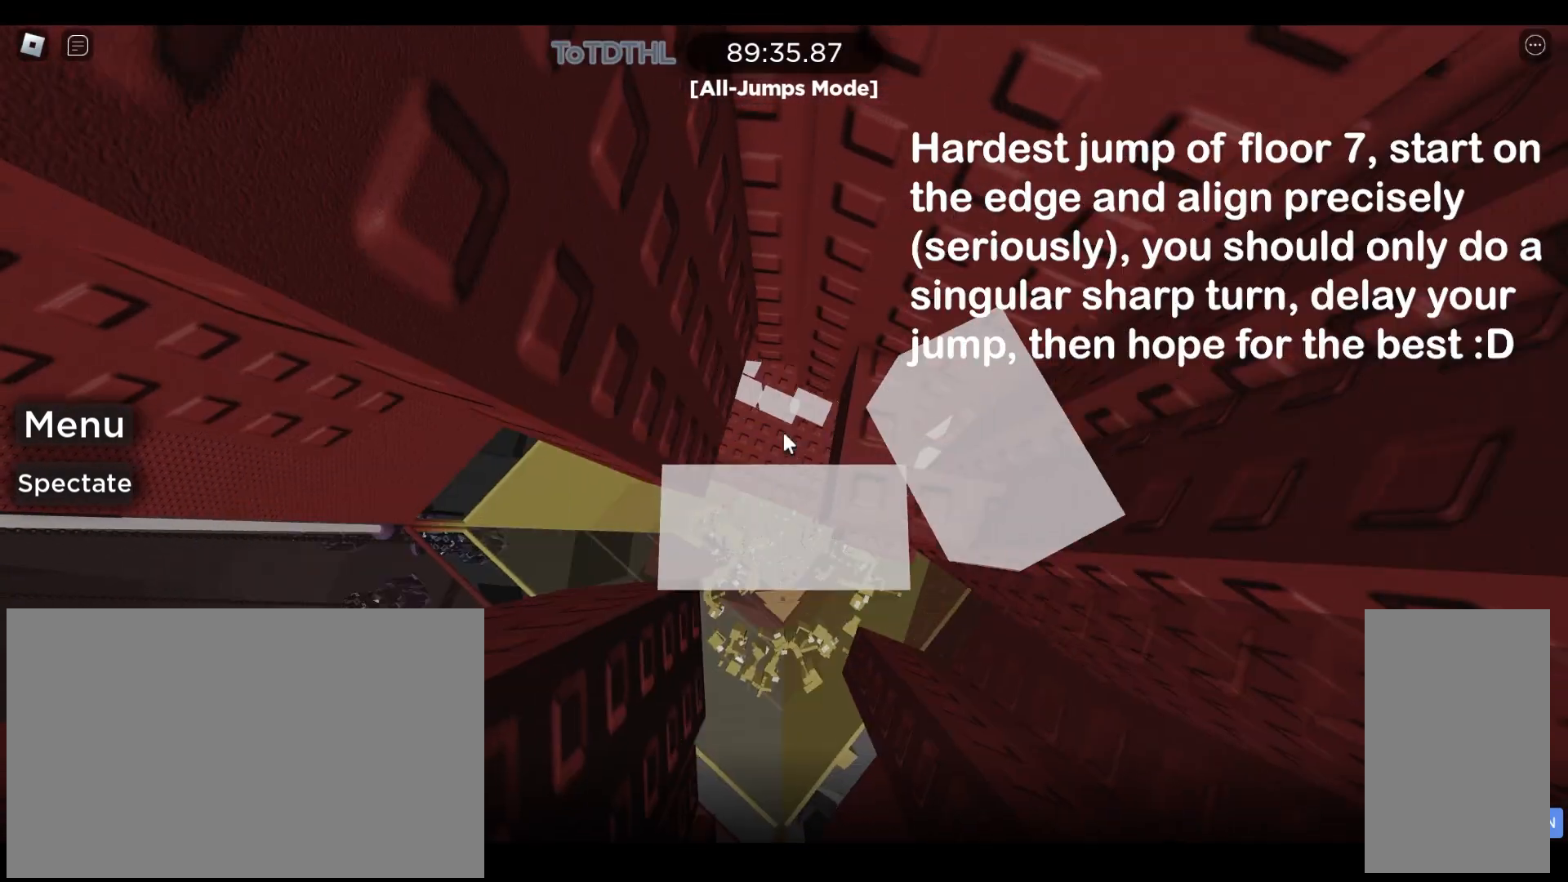
{"keys": [], "mouse": ["right"], "events": [[67, "s", "down"], [100, "s", "up"]]}
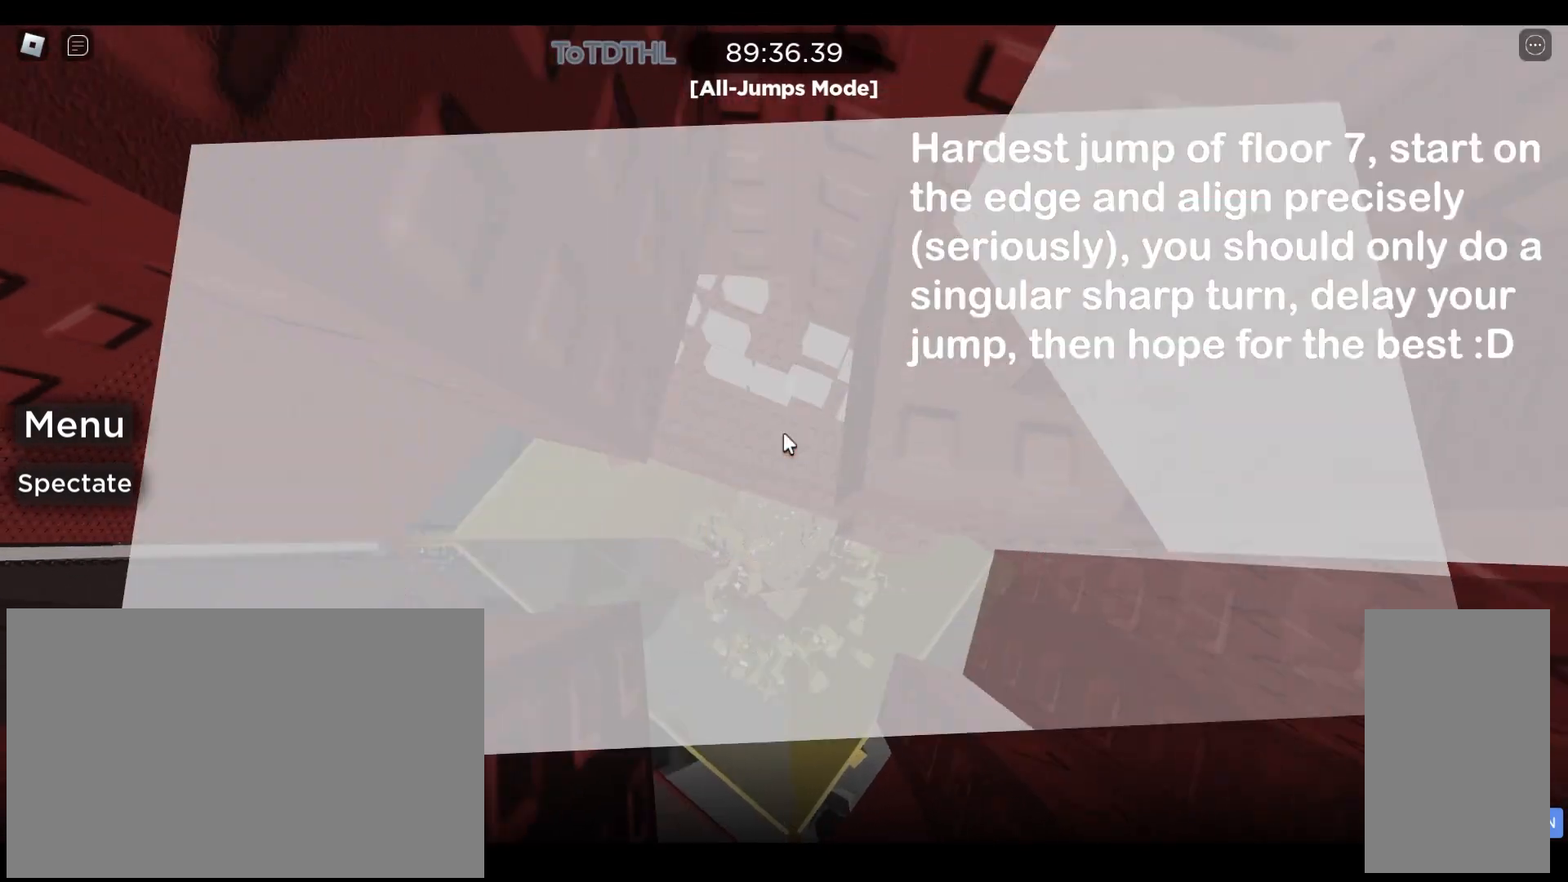
{"keys": [], "mouse": ["right"], "events": []}
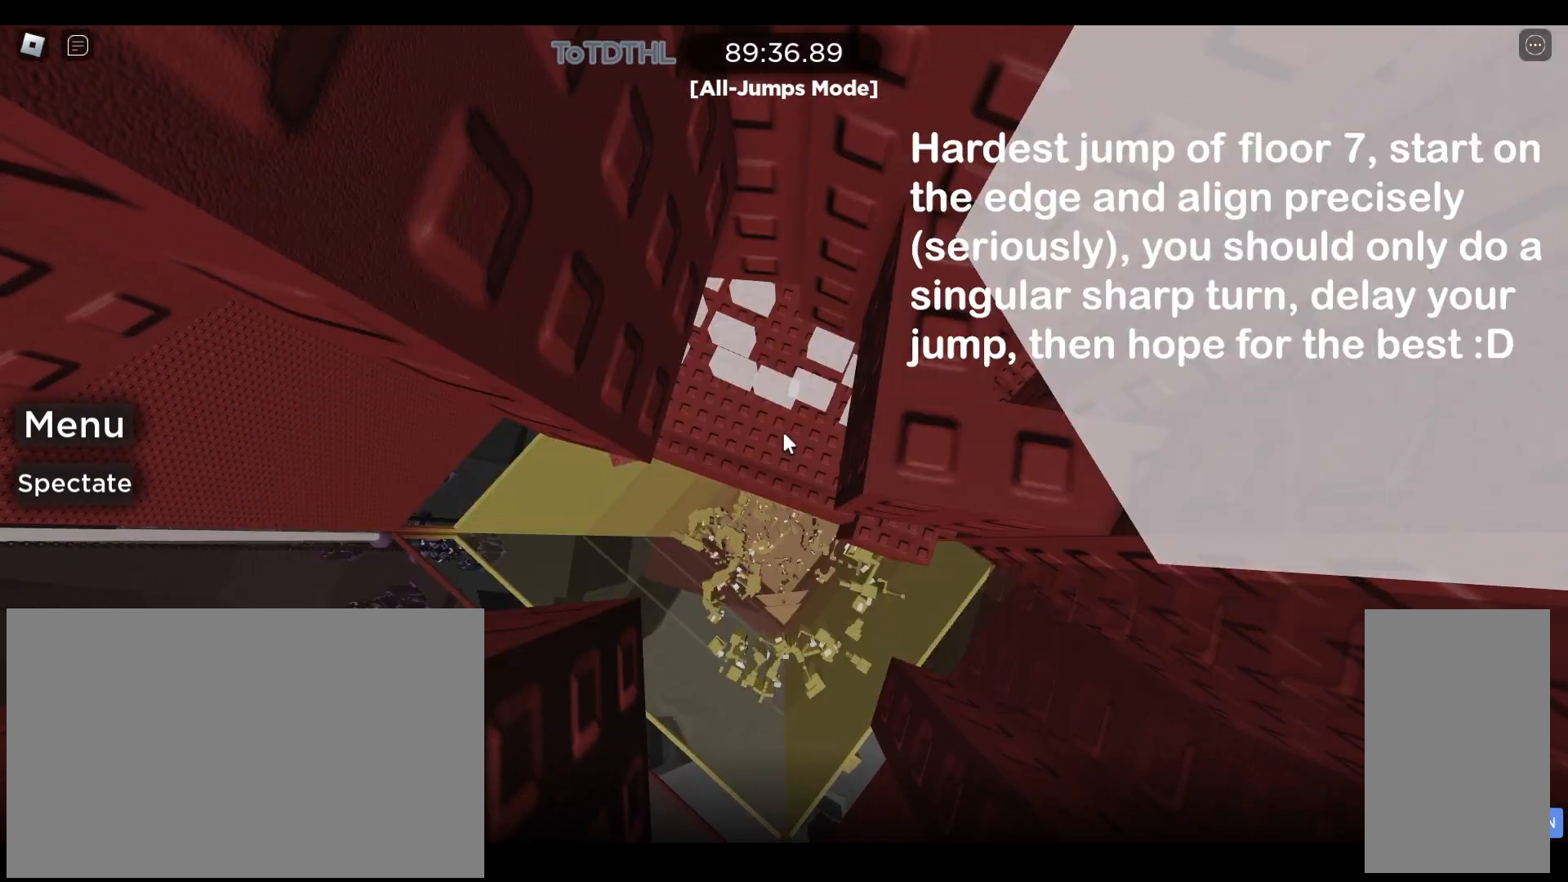
{"keys": [], "mouse": [], "events": [[167, "mouse_right", "up"]]}
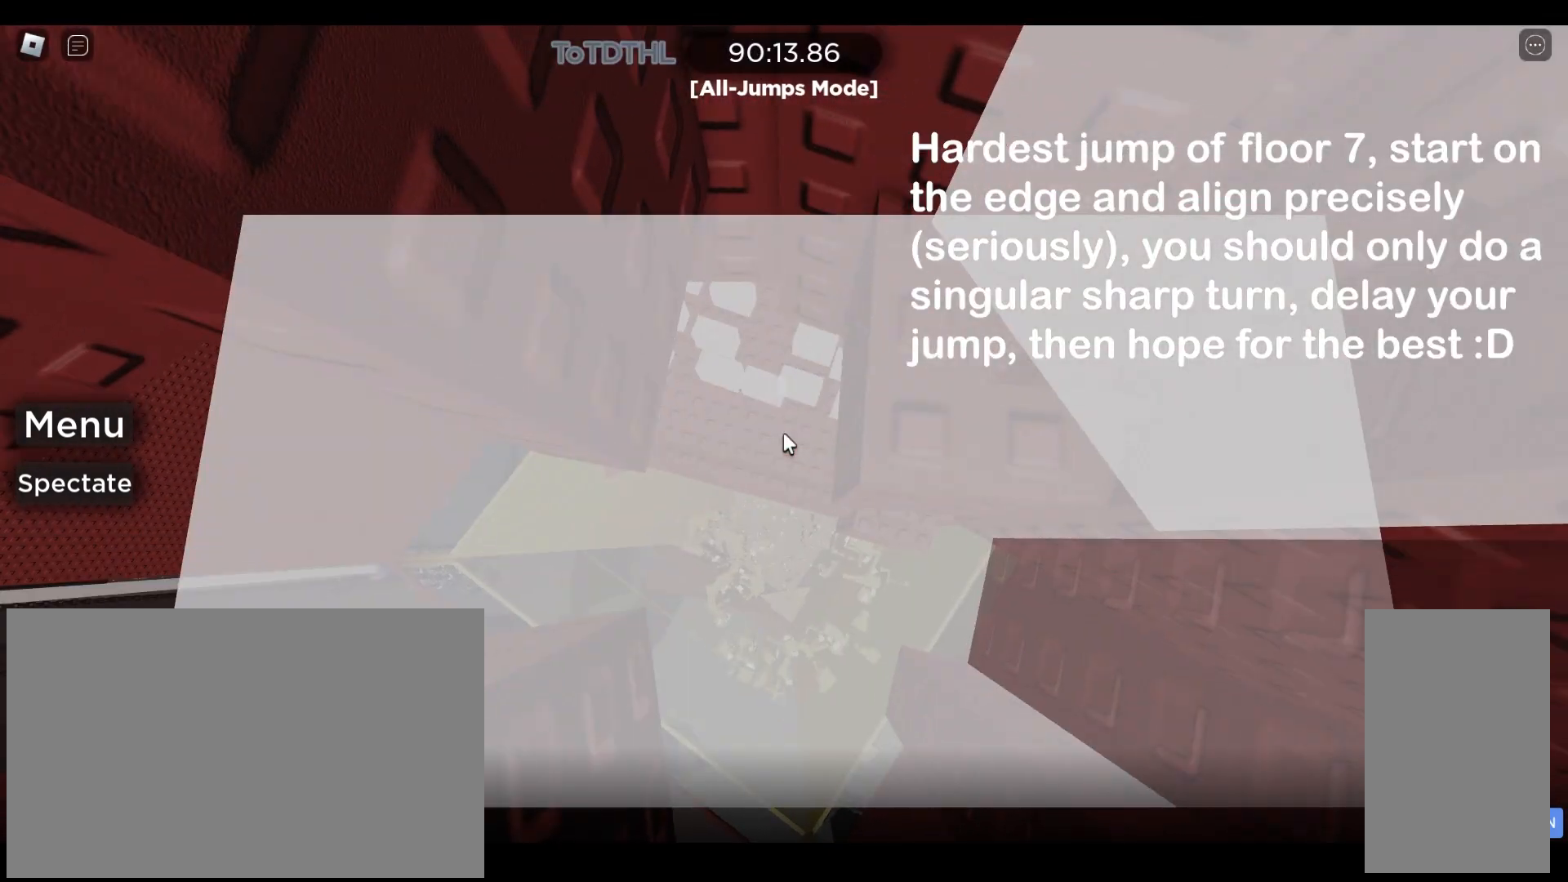
{"keys": ["a", "space"], "mouse": [], "events": [[33, "a", "down"], [133, "space", "down"]]}
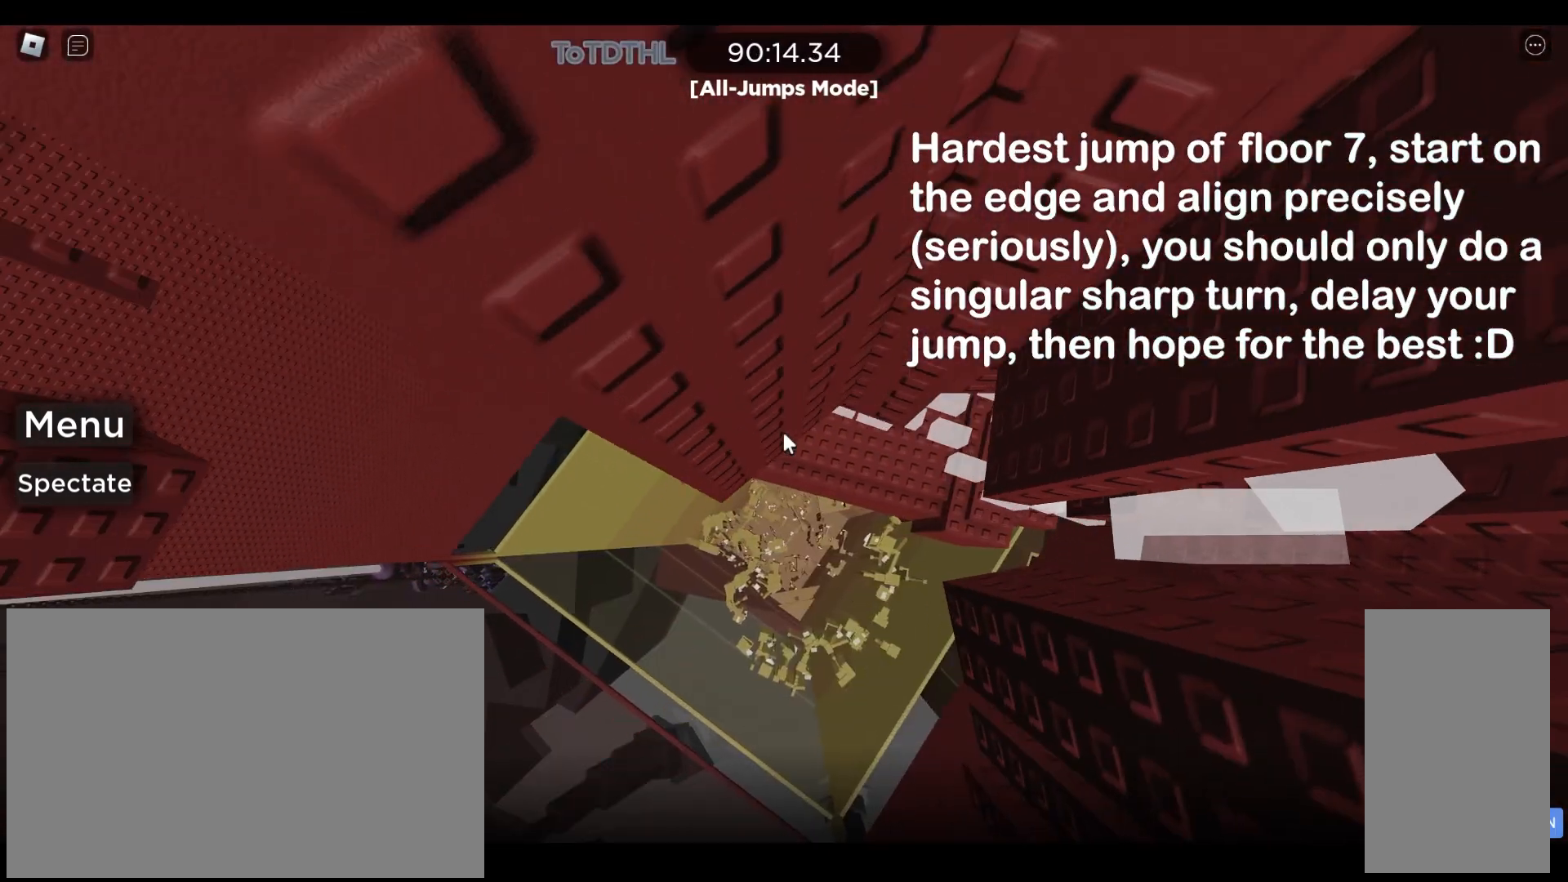
{"keys": [], "mouse": [], "events": [[467, "space", "up"], [500, "a", "up"]]}